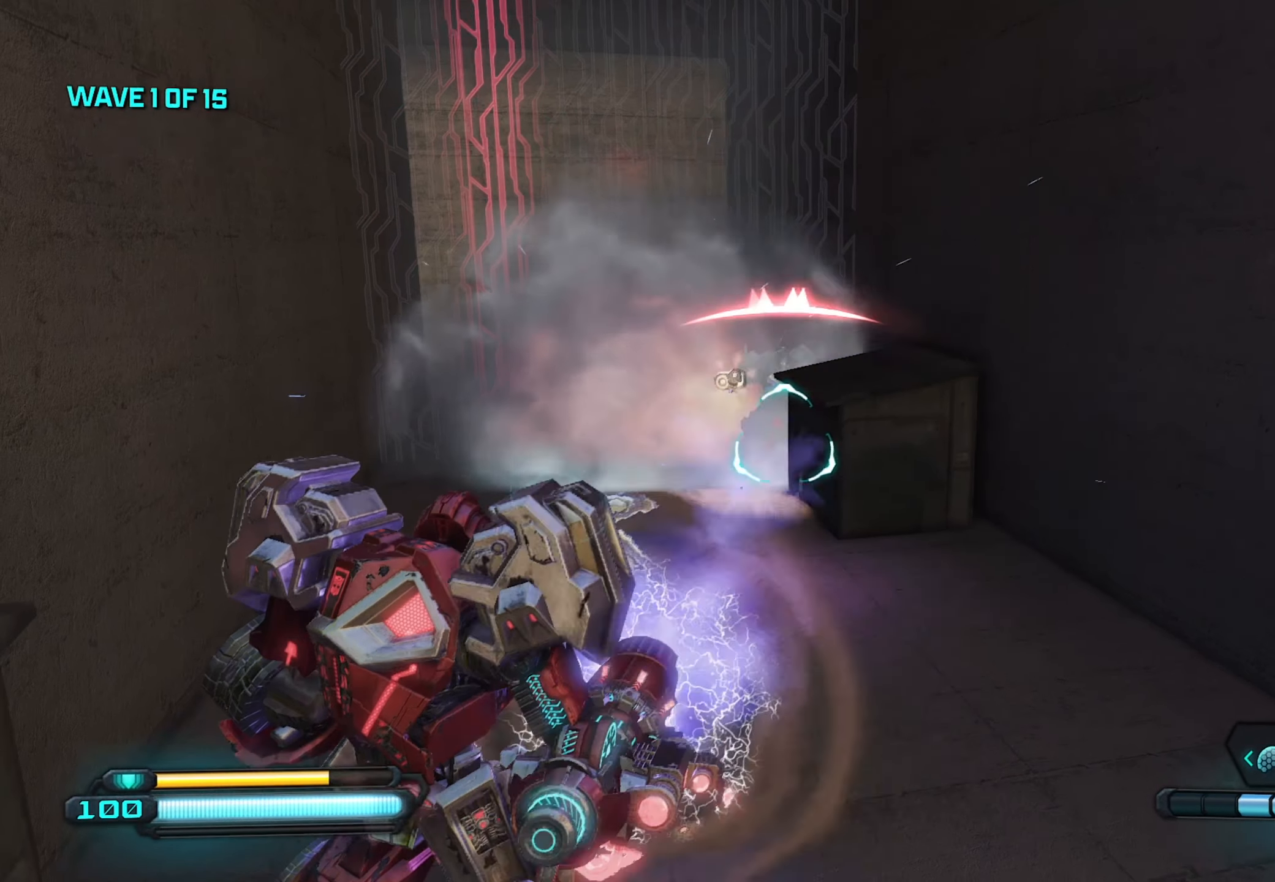
Gameplay with a controller (Xbox layout); each line is a JSON object with the inputs held at the frame after it. "events" lists button and stick changes between this image and that frame as [ms after this image, input, new state], when the widget could be followed in between.
{"buttons": ["R2"], "left_stick": "down-right", "right_stick": "center", "events": [[317, "left_stick", "down"], [417, "left_stick", "down-right"], [484, "right_stick", "center"]]}
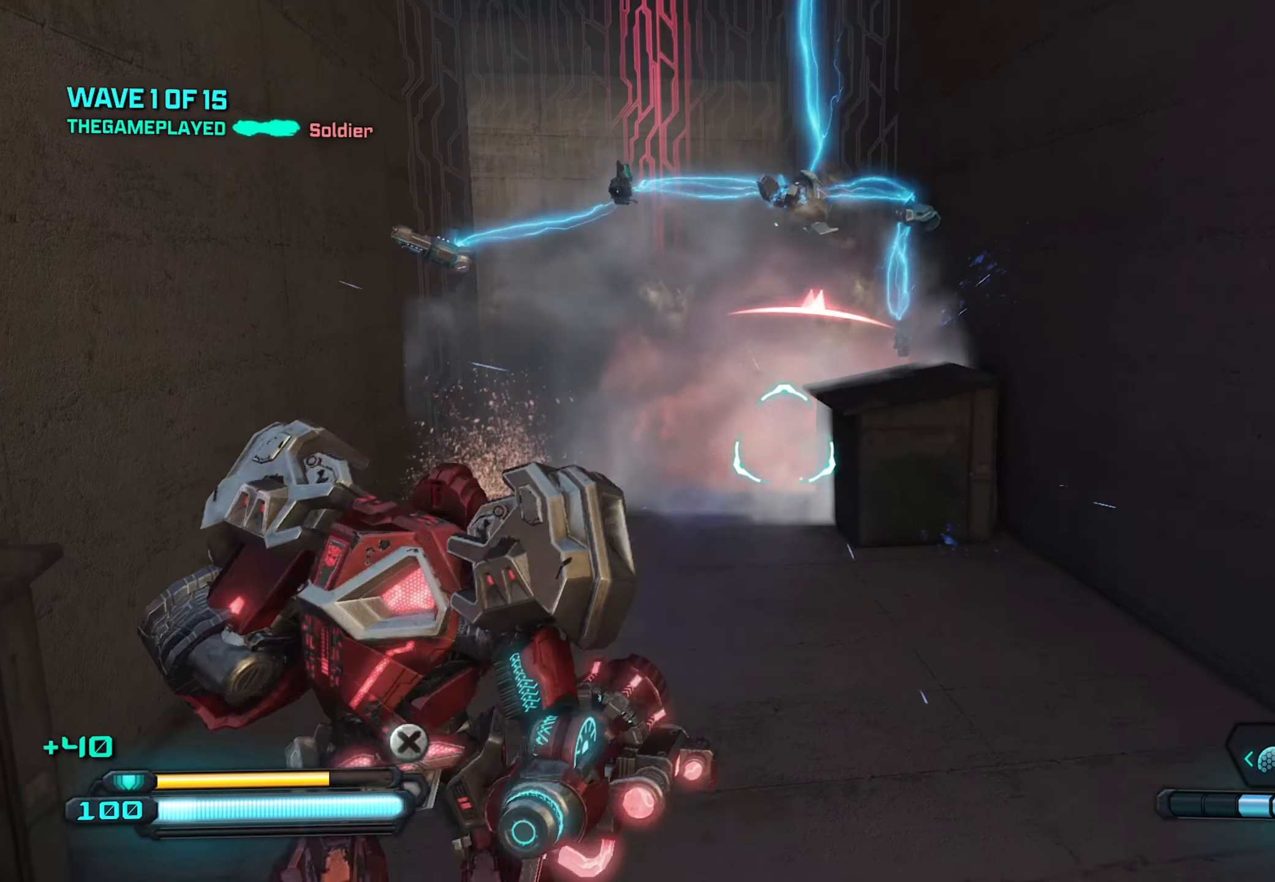
{"buttons": [], "left_stick": "down-left", "right_stick": "left", "events": [[84, "left_stick", "right"], [134, "right_stick", "down-right"], [250, "left_stick", "center"], [300, "left_stick", "down-left"], [300, "right_stick", "down-left"], [317, "R2", "up"], [367, "right_stick", "left"]]}
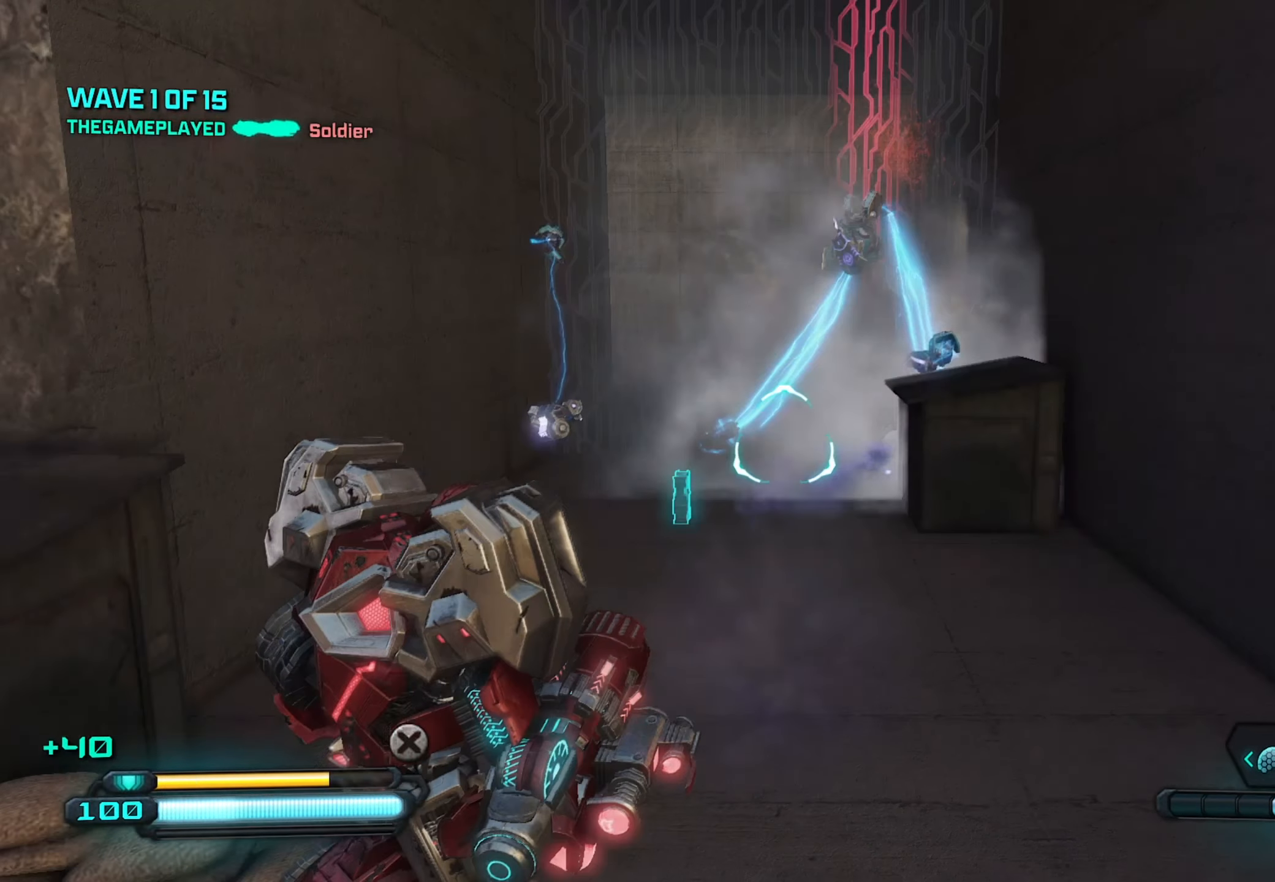
{"buttons": [], "left_stick": "left", "right_stick": "right", "events": [[100, "right_stick", "center"], [117, "left_stick", "down-right"], [217, "left_stick", "right"], [366, "right_stick", "right"], [433, "left_stick", "up"], [500, "left_stick", "left"]]}
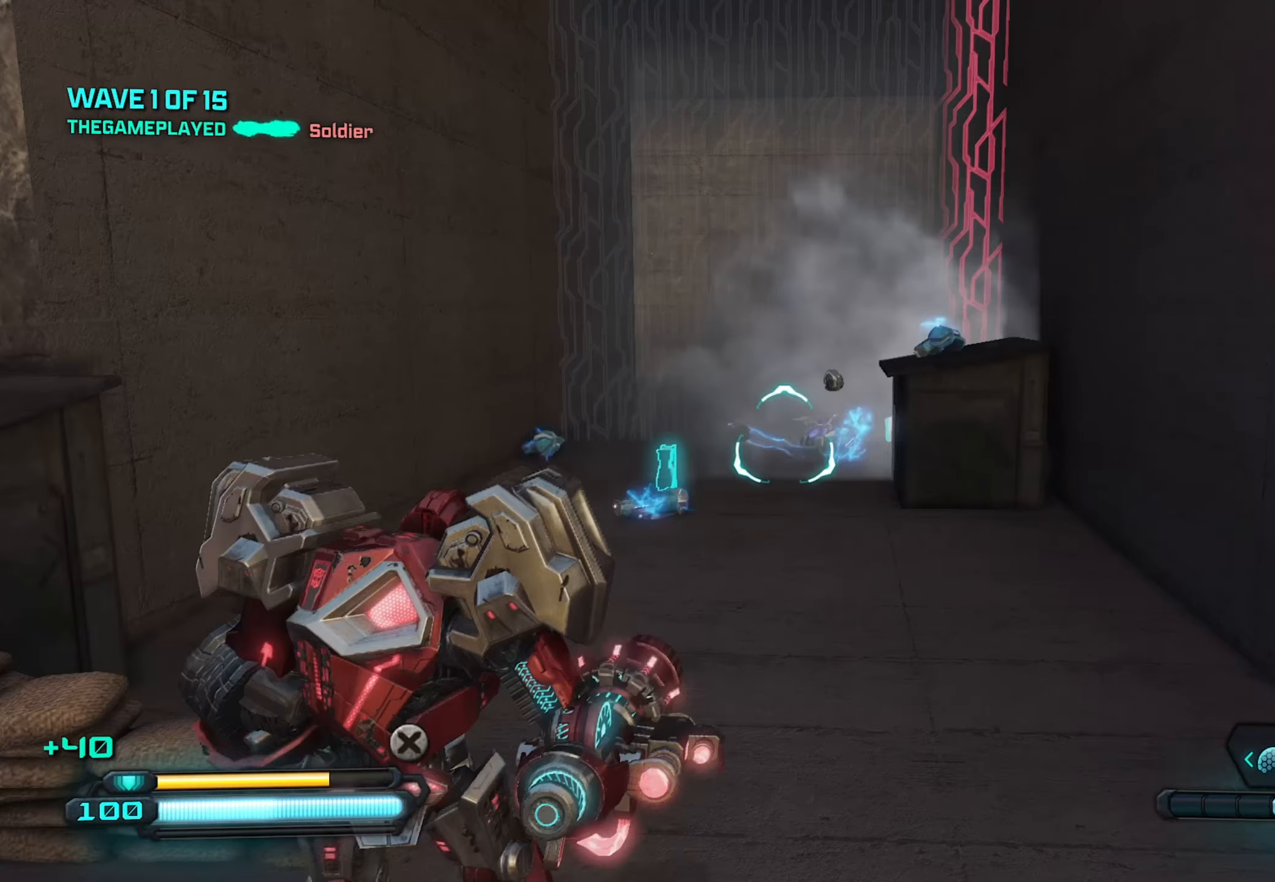
{"buttons": [], "left_stick": "up-right", "right_stick": "up-left", "events": [[16, "right_stick", "center"], [133, "right_stick", "up-left"], [183, "left_stick", "center"], [233, "left_stick", "right"], [450, "left_stick", "up-right"]]}
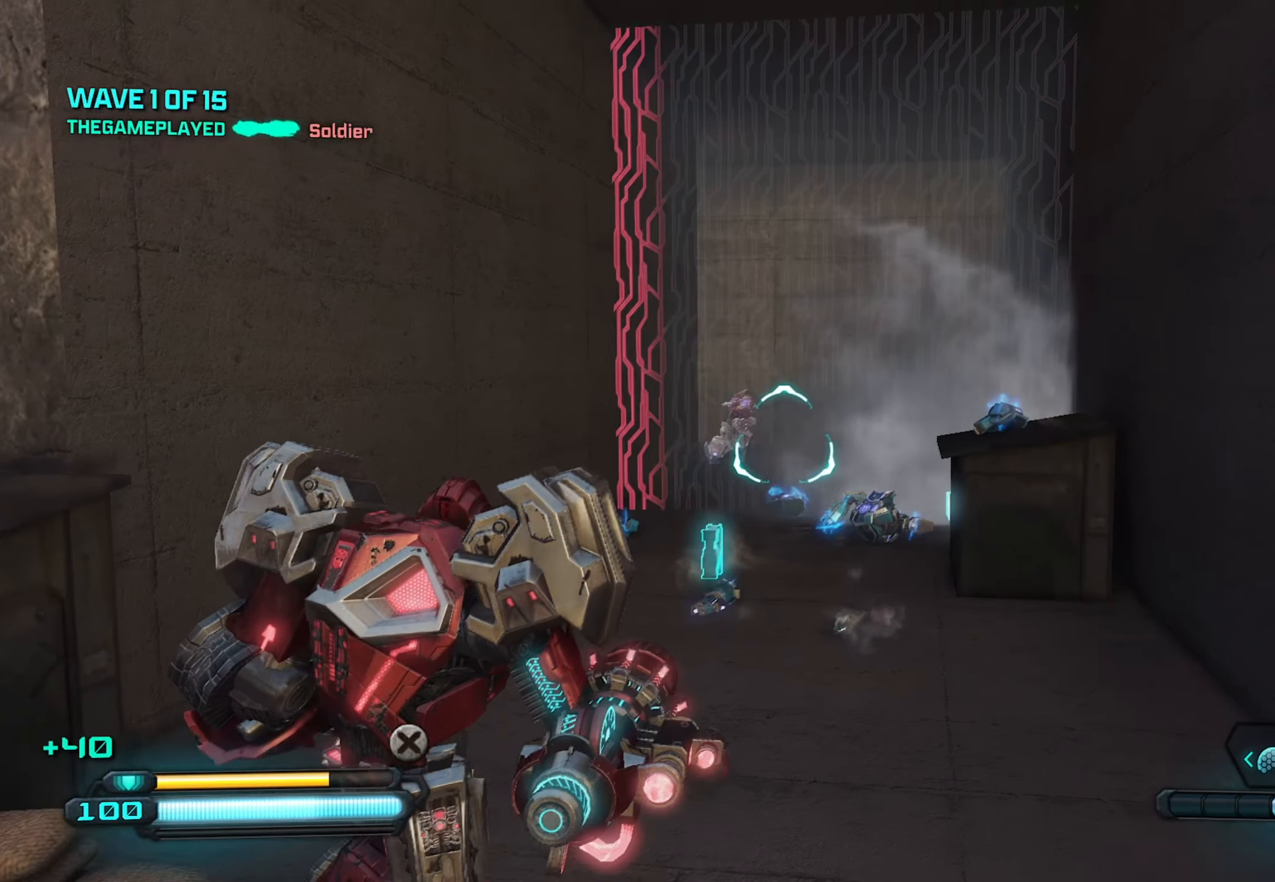
{"buttons": ["R2"], "left_stick": "down-right", "right_stick": "center", "events": [[50, "right_stick", "down-left"], [166, "right_stick", "left"], [316, "left_stick", "down"], [383, "right_stick", "center"], [416, "R2", "down"], [483, "left_stick", "down-right"]]}
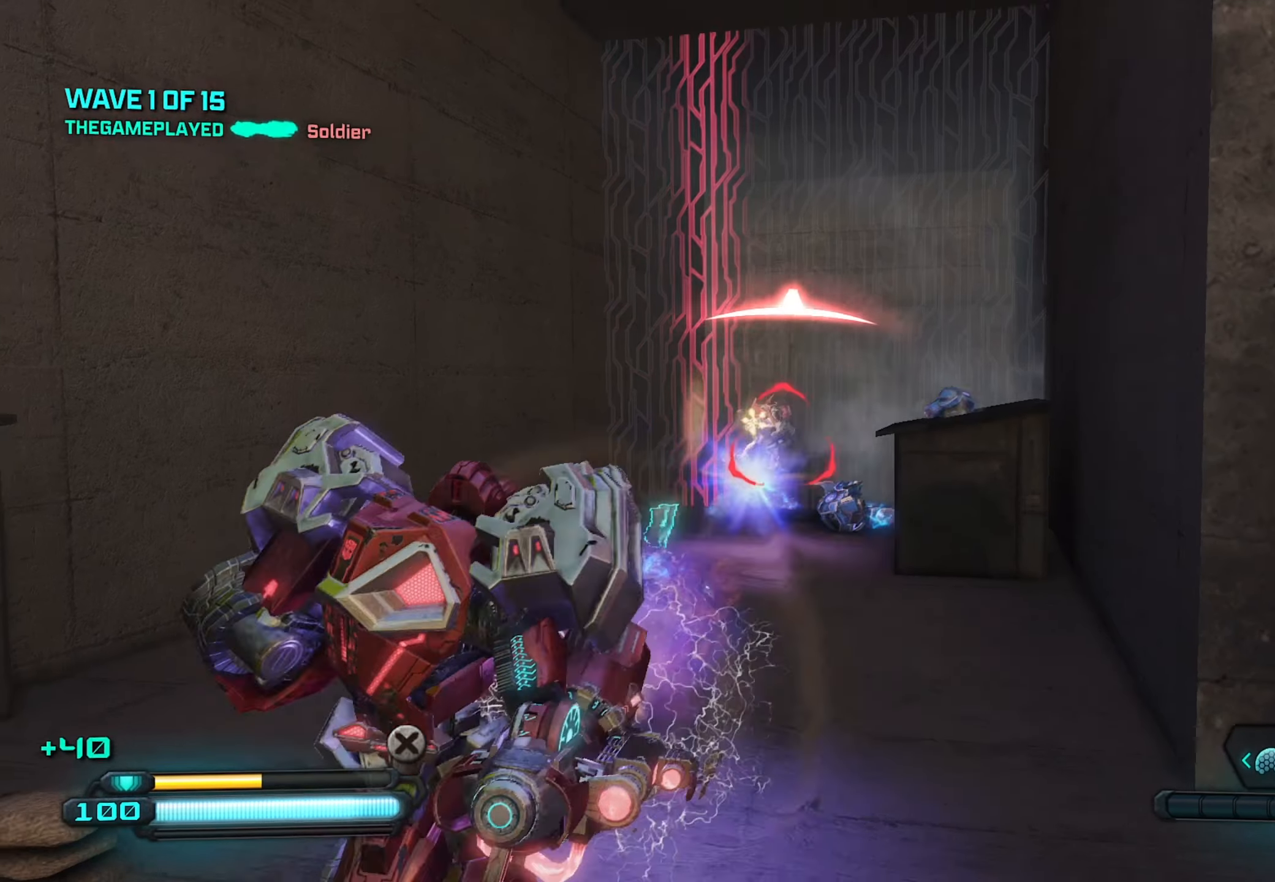
{"buttons": ["R2"], "left_stick": "down-left", "right_stick": "up-left", "events": [[116, "right_stick", "up-left"], [166, "left_stick", "down-left"], [250, "right_stick", "center"], [266, "left_stick", "down"], [400, "right_stick", "up-left"], [450, "left_stick", "down-left"]]}
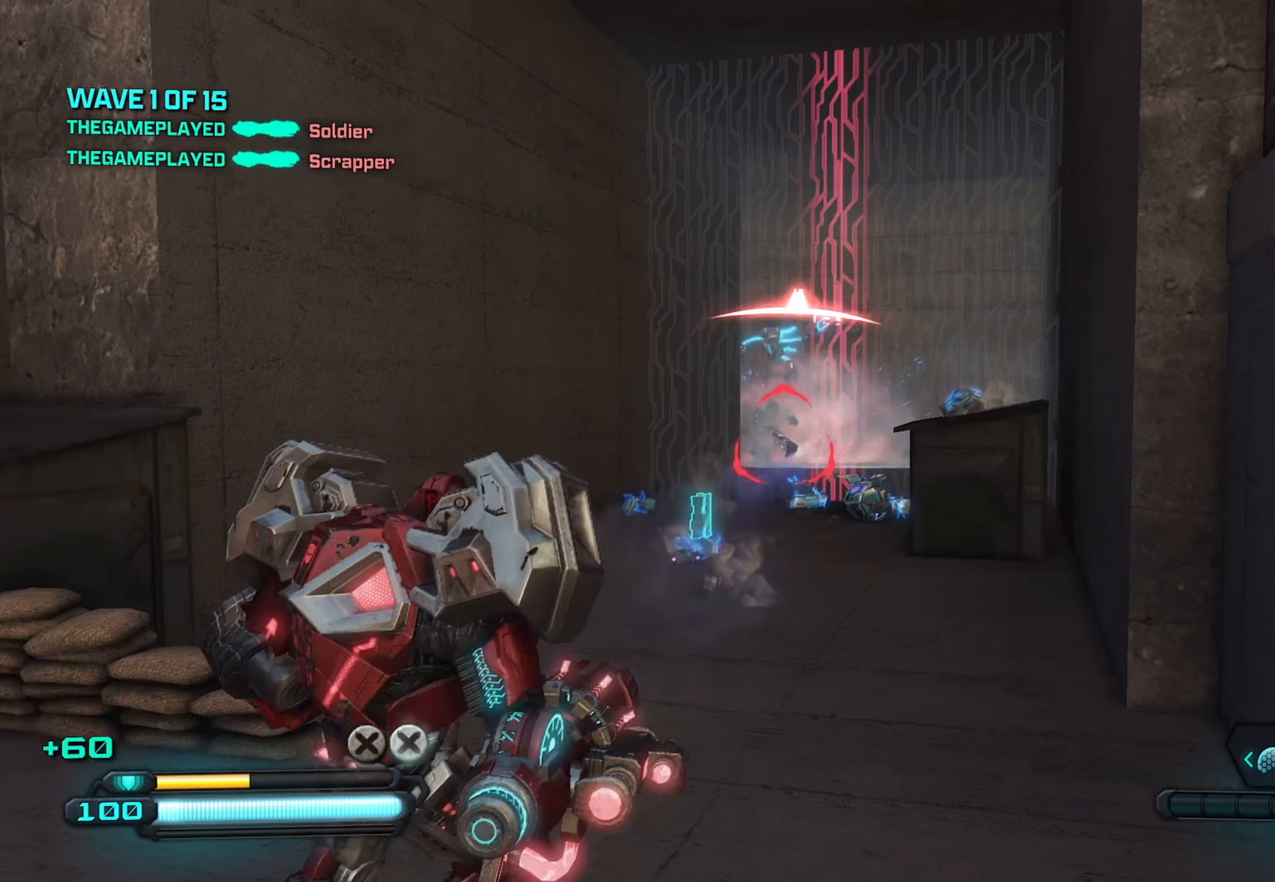
{"buttons": ["R2"], "left_stick": "up-left", "right_stick": "center", "events": [[66, "right_stick", "center"], [133, "left_stick", "center"], [183, "left_stick", "right"], [250, "right_stick", "down-right"], [350, "left_stick", "up"], [400, "left_stick", "up-left"], [483, "right_stick", "center"]]}
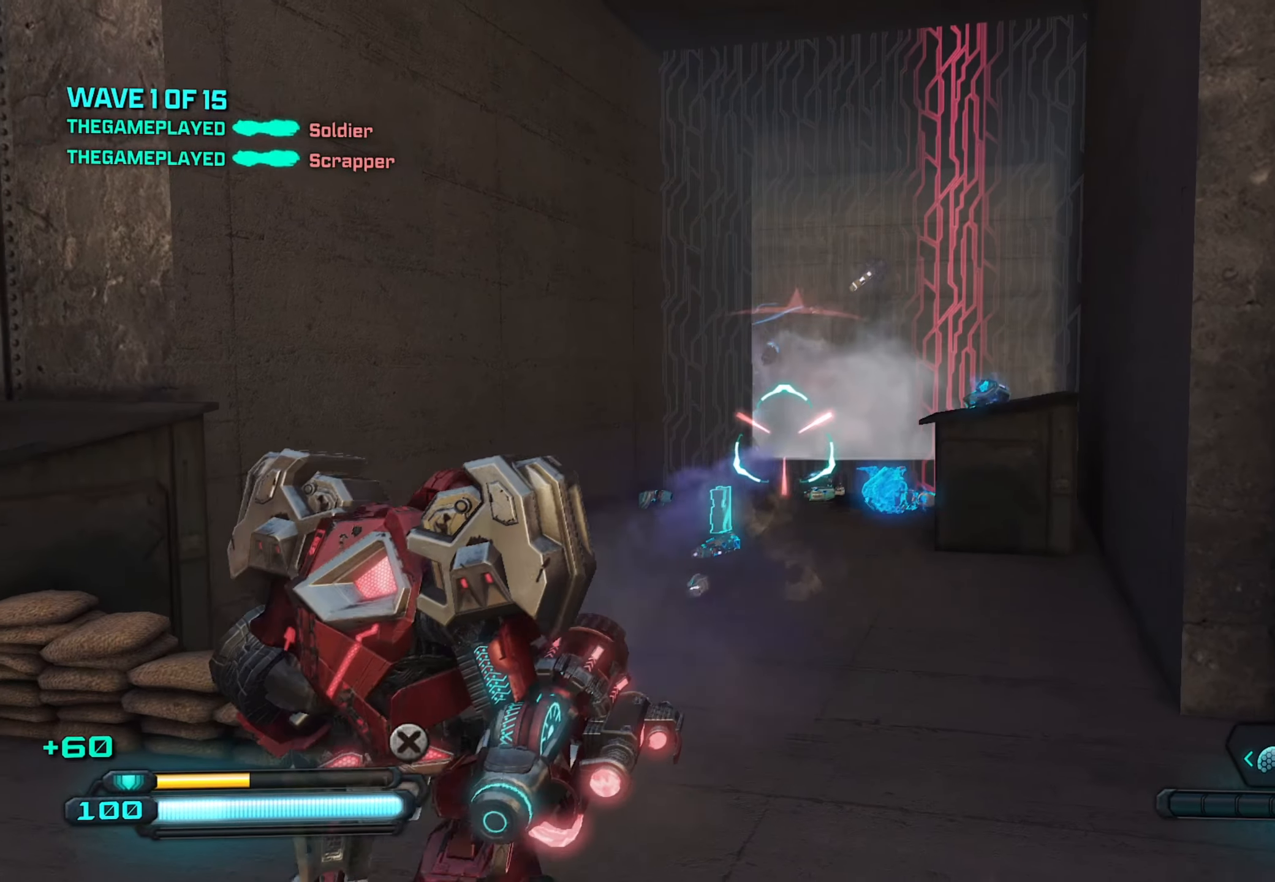
{"buttons": ["R2"], "left_stick": "center", "right_stick": "center", "events": [[83, "left_stick", "right"], [266, "left_stick", "up"], [316, "left_stick", "up-left"], [416, "left_stick", "center"]]}
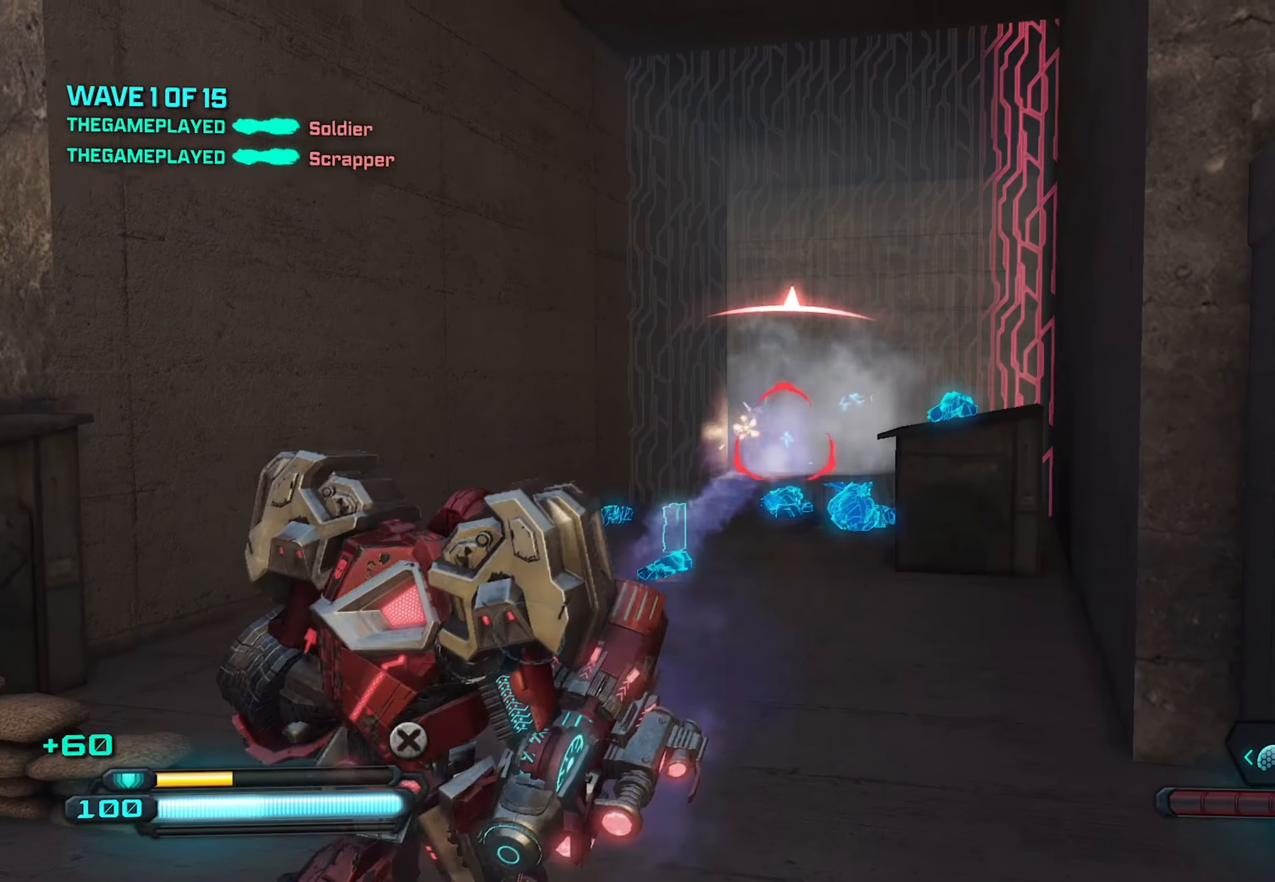
{"buttons": ["R2"], "left_stick": "down", "right_stick": "center", "events": [[66, "left_stick", "down-left"], [83, "R2", "up"], [333, "left_stick", "down"], [433, "R2", "down"]]}
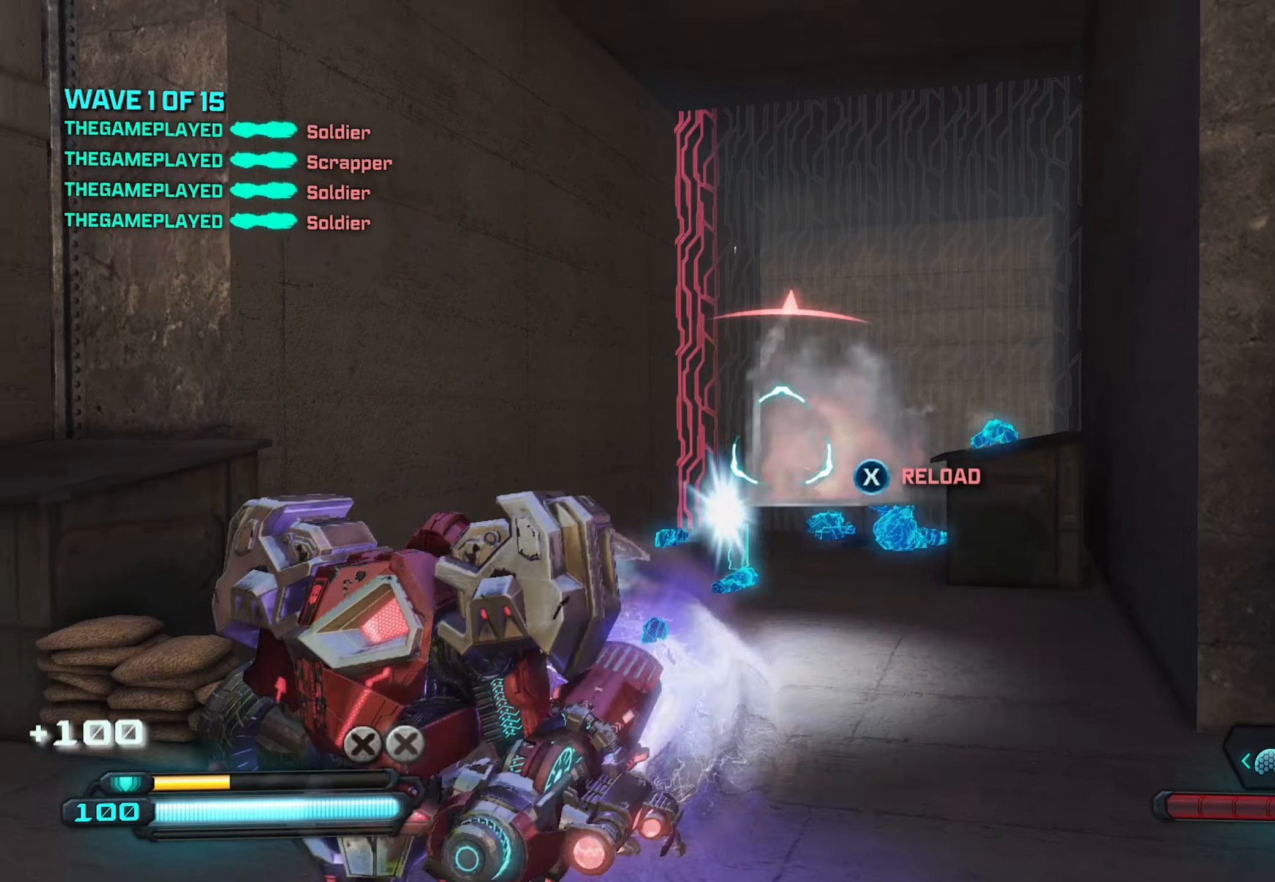
{"buttons": [], "left_stick": "down", "right_stick": "center", "events": [[66, "left_stick", "down-right"], [83, "R2", "up"], [300, "left_stick", "down"]]}
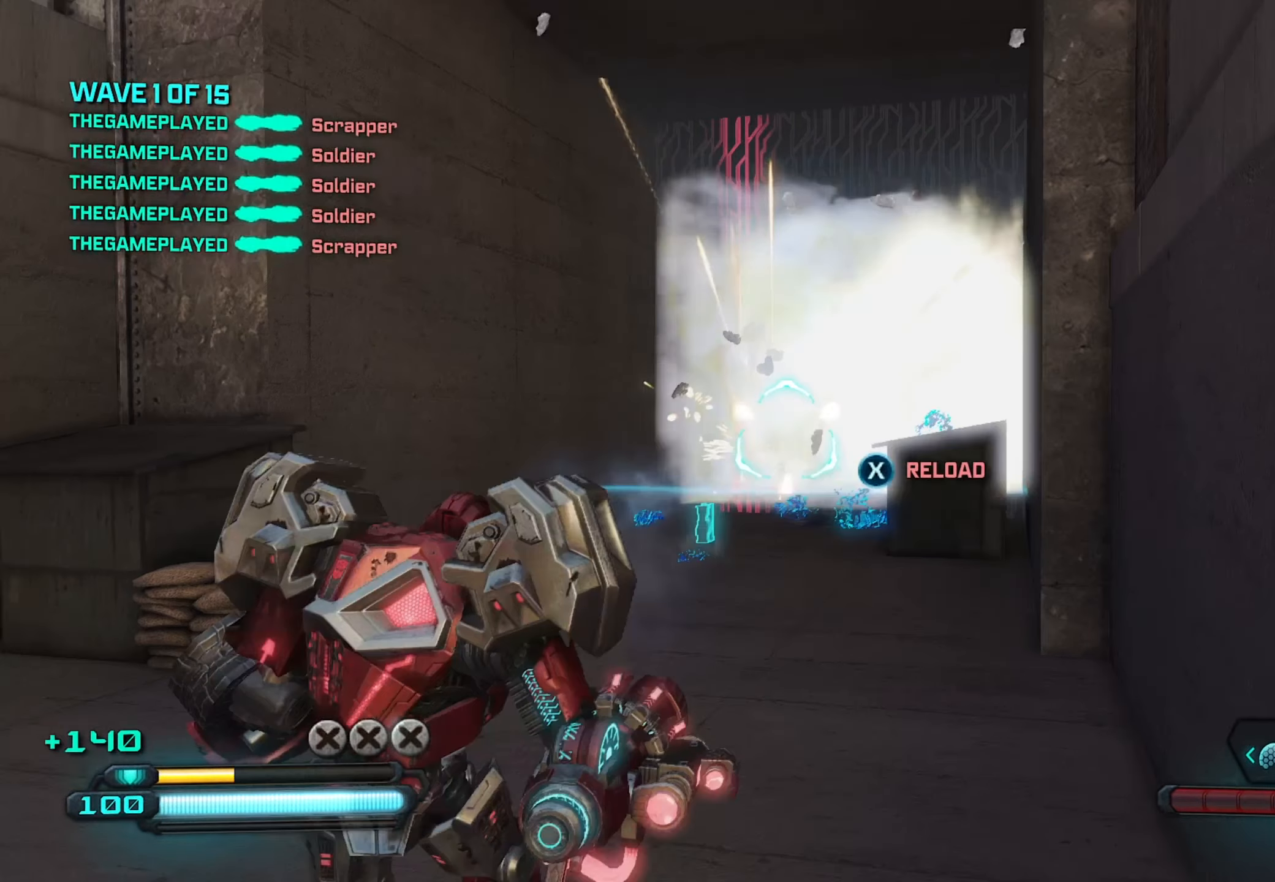
{"buttons": [], "left_stick": "up", "right_stick": "down", "events": [[50, "left_stick", "up-left"], [283, "left_stick", "up"], [483, "right_stick", "down"]]}
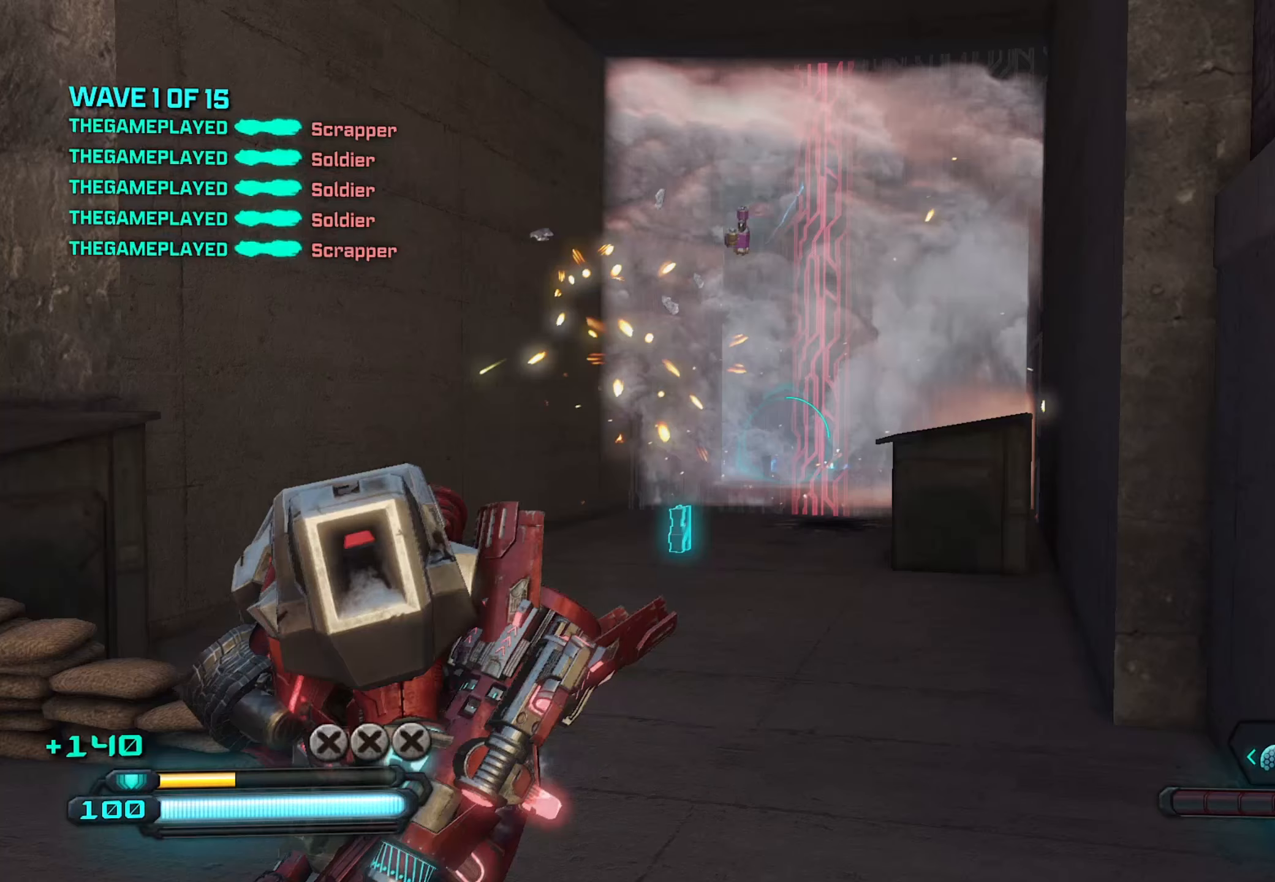
{"buttons": [], "left_stick": "up", "right_stick": "down", "events": []}
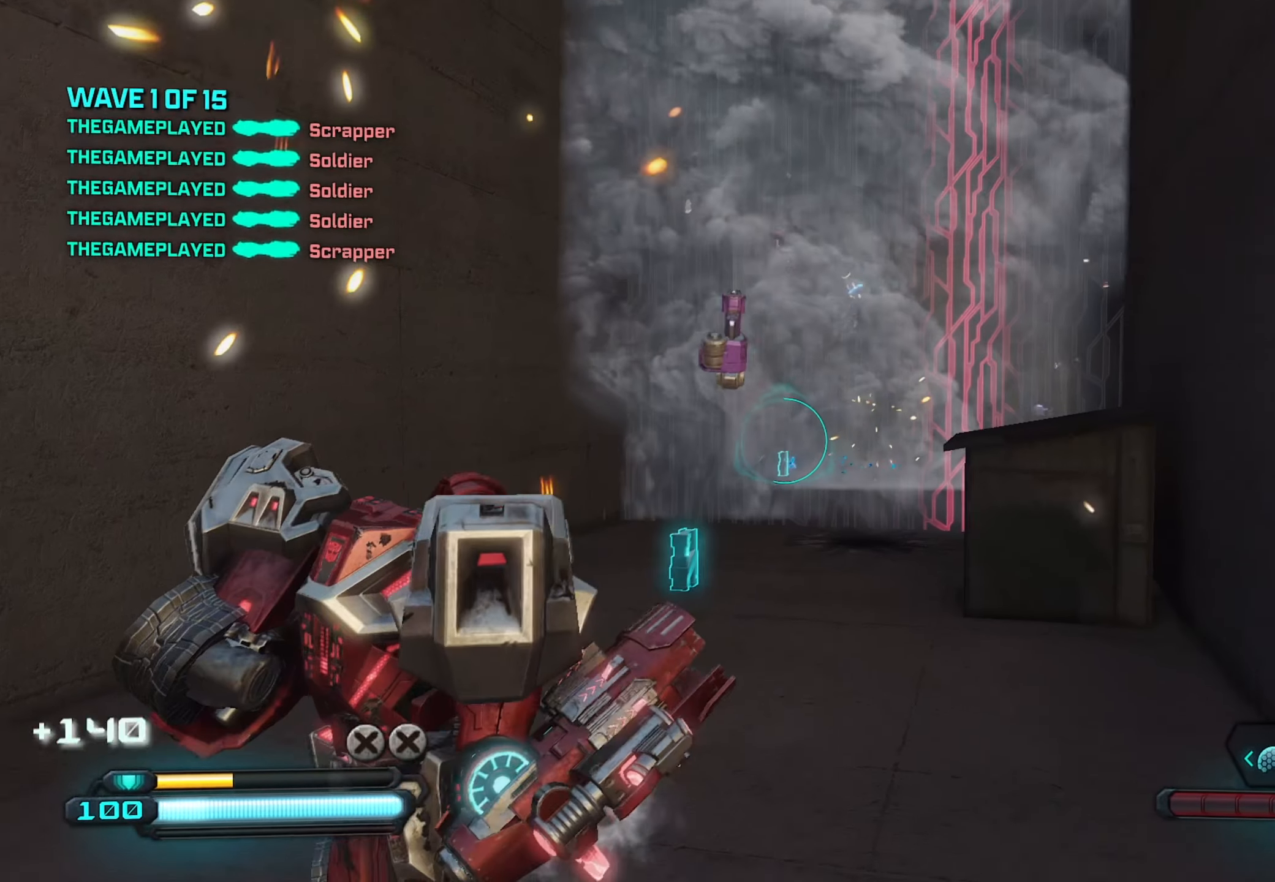
{"buttons": [], "left_stick": "up", "right_stick": "center", "events": [[233, "right_stick", "center"]]}
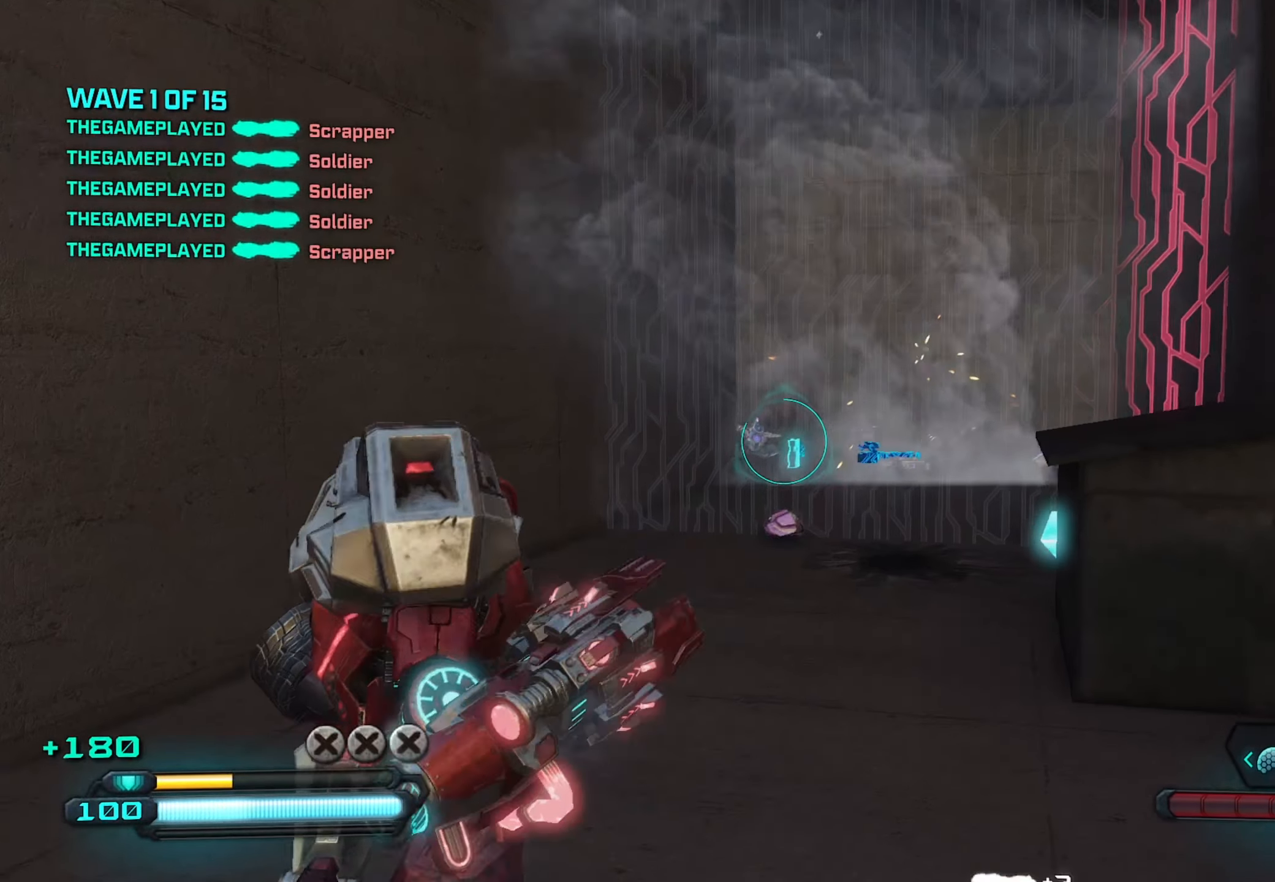
{"buttons": [], "left_stick": "down", "right_stick": "center", "events": [[267, "left_stick", "down"]]}
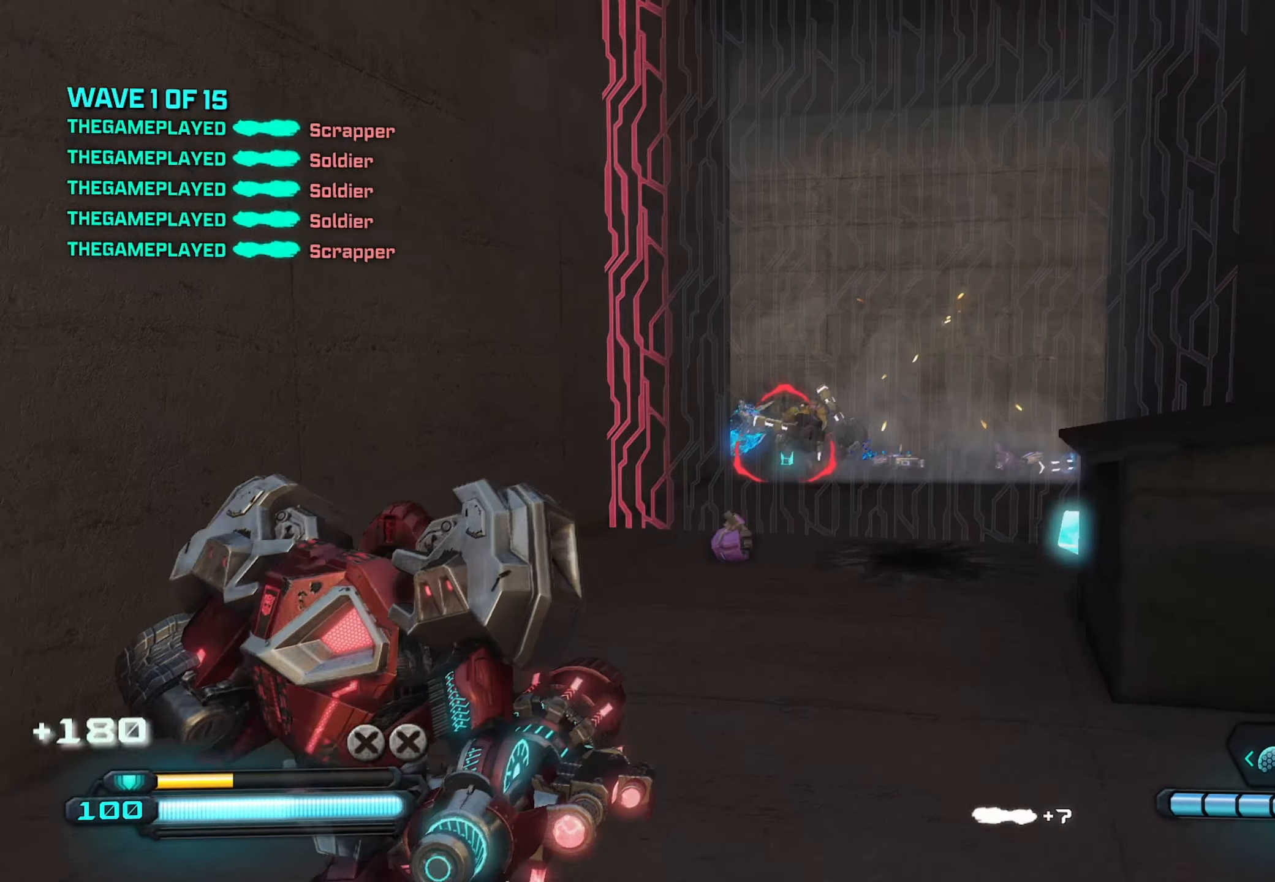
{"buttons": [], "left_stick": "down", "right_stick": "center", "events": [[50, "right_stick", "down-right"], [333, "right_stick", "center"]]}
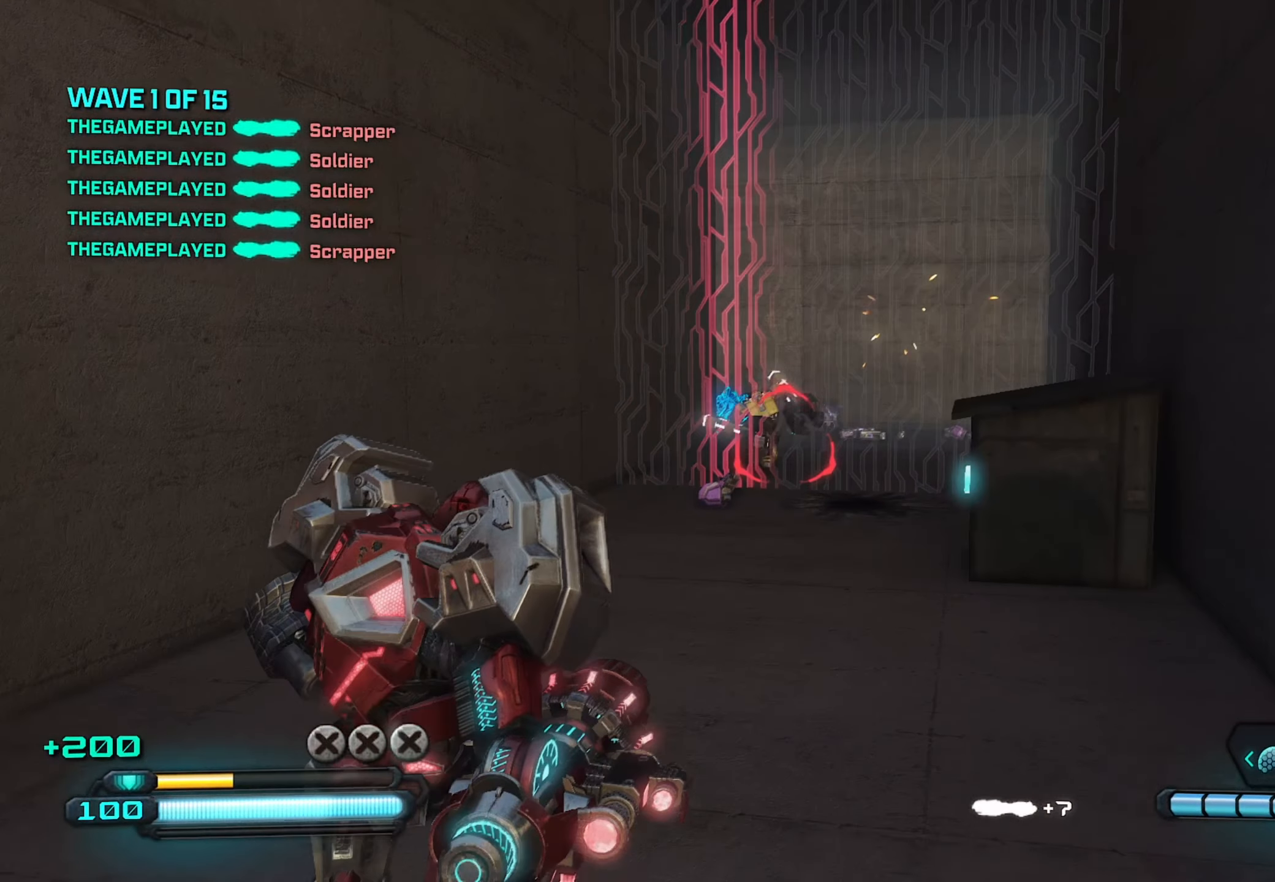
{"buttons": ["R2"], "left_stick": "down", "right_stick": "up-left", "events": [[167, "right_stick", "up-left"], [350, "R2", "down"]]}
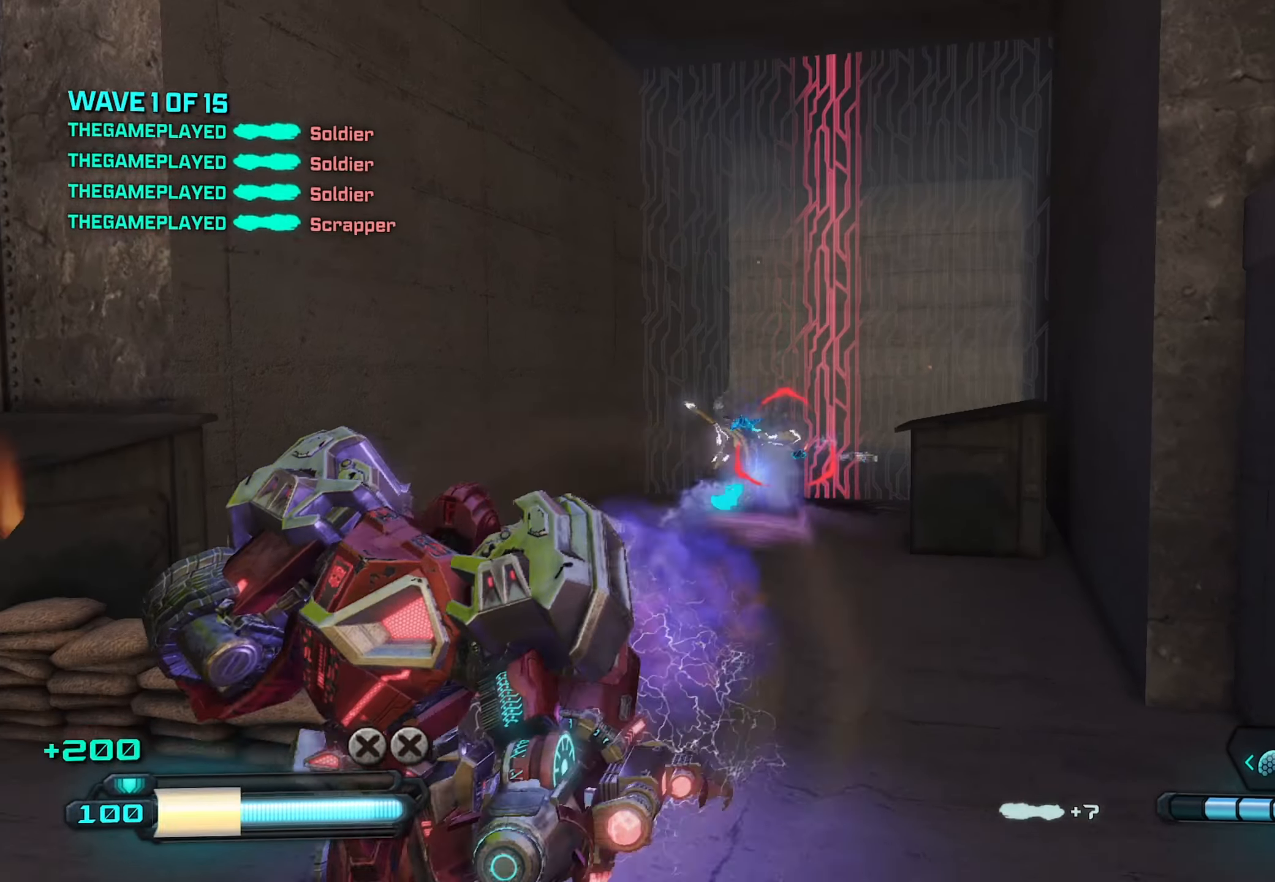
{"buttons": [], "left_stick": "up", "right_stick": "center", "events": [[50, "right_stick", "center"], [83, "R2", "up"], [117, "left_stick", "down-left"], [333, "left_stick", "up-left"], [417, "left_stick", "up"]]}
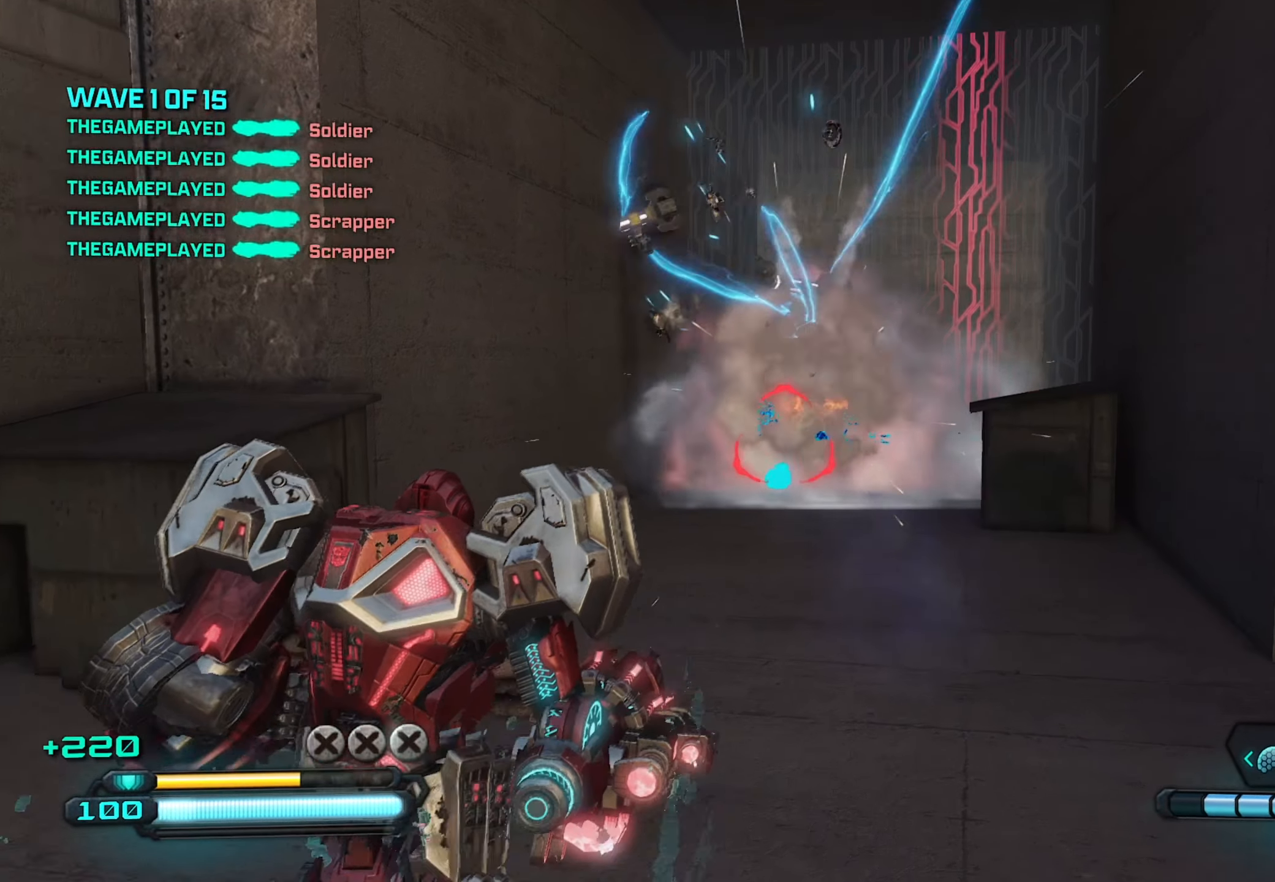
{"buttons": [], "left_stick": "up", "right_stick": "center", "events": []}
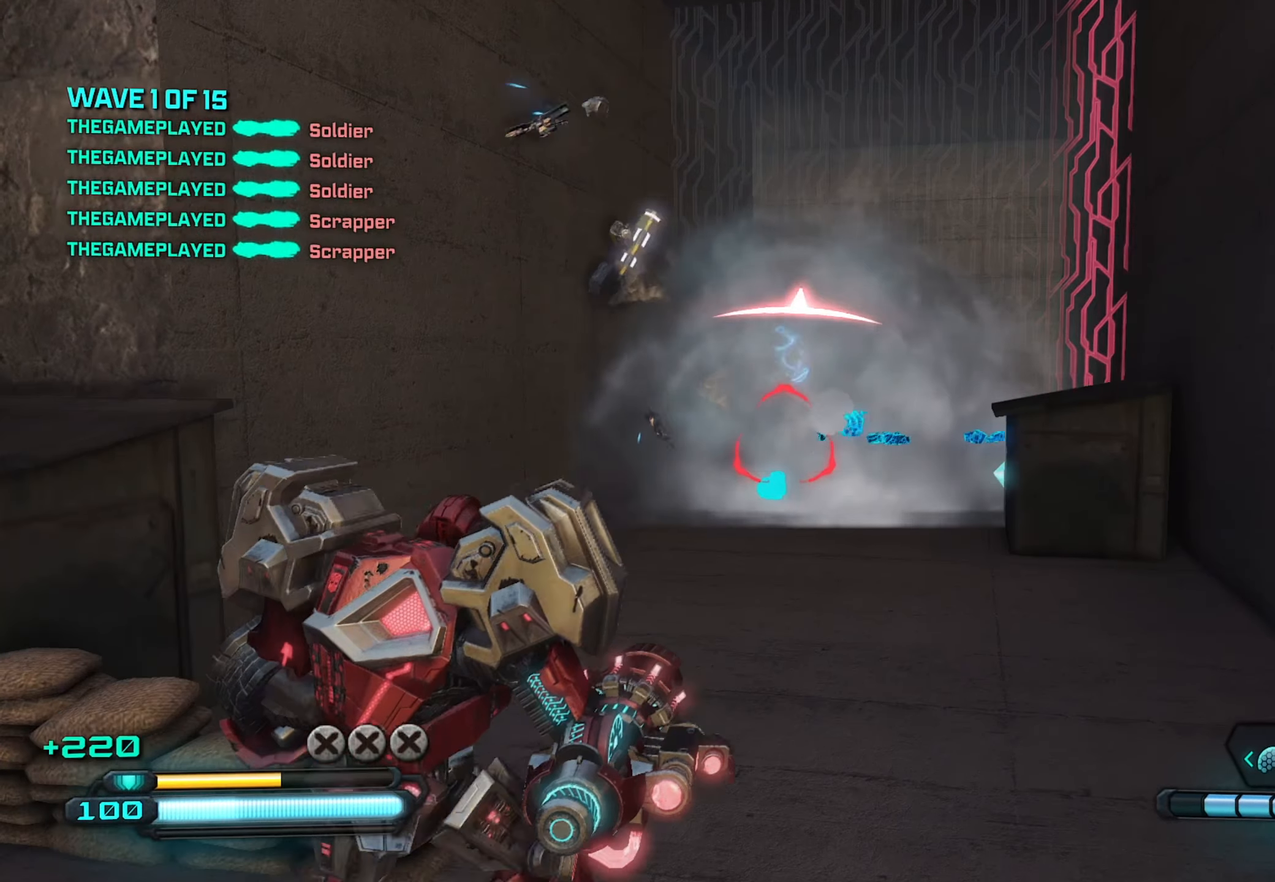
{"buttons": [], "left_stick": "down", "right_stick": "center", "events": [[183, "R2", "down"], [350, "R2", "up"], [350, "left_stick", "center"], [400, "left_stick", "down"]]}
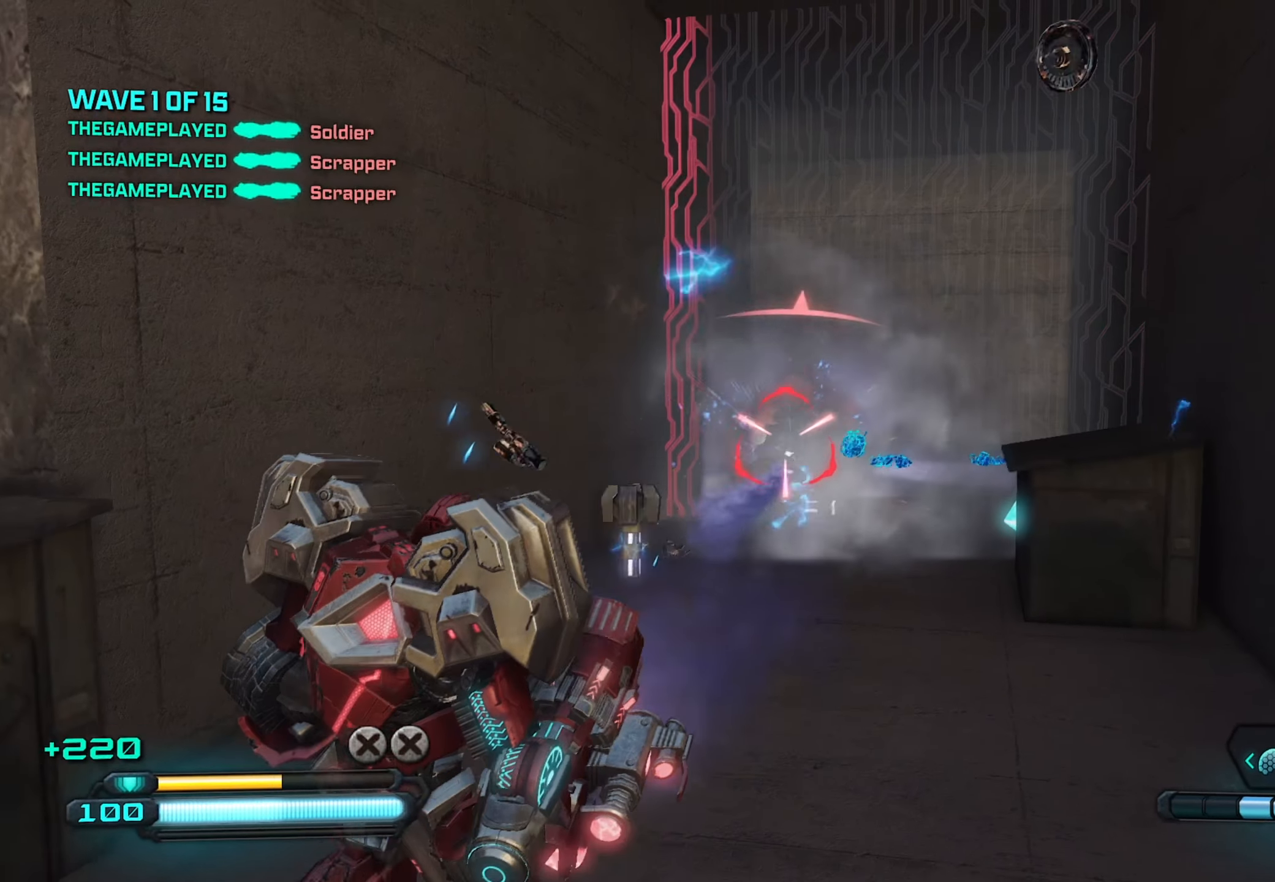
{"buttons": [], "left_stick": "down-right", "right_stick": "center", "events": [[300, "R2", "down"], [334, "left_stick", "down-right"], [500, "R2", "up"]]}
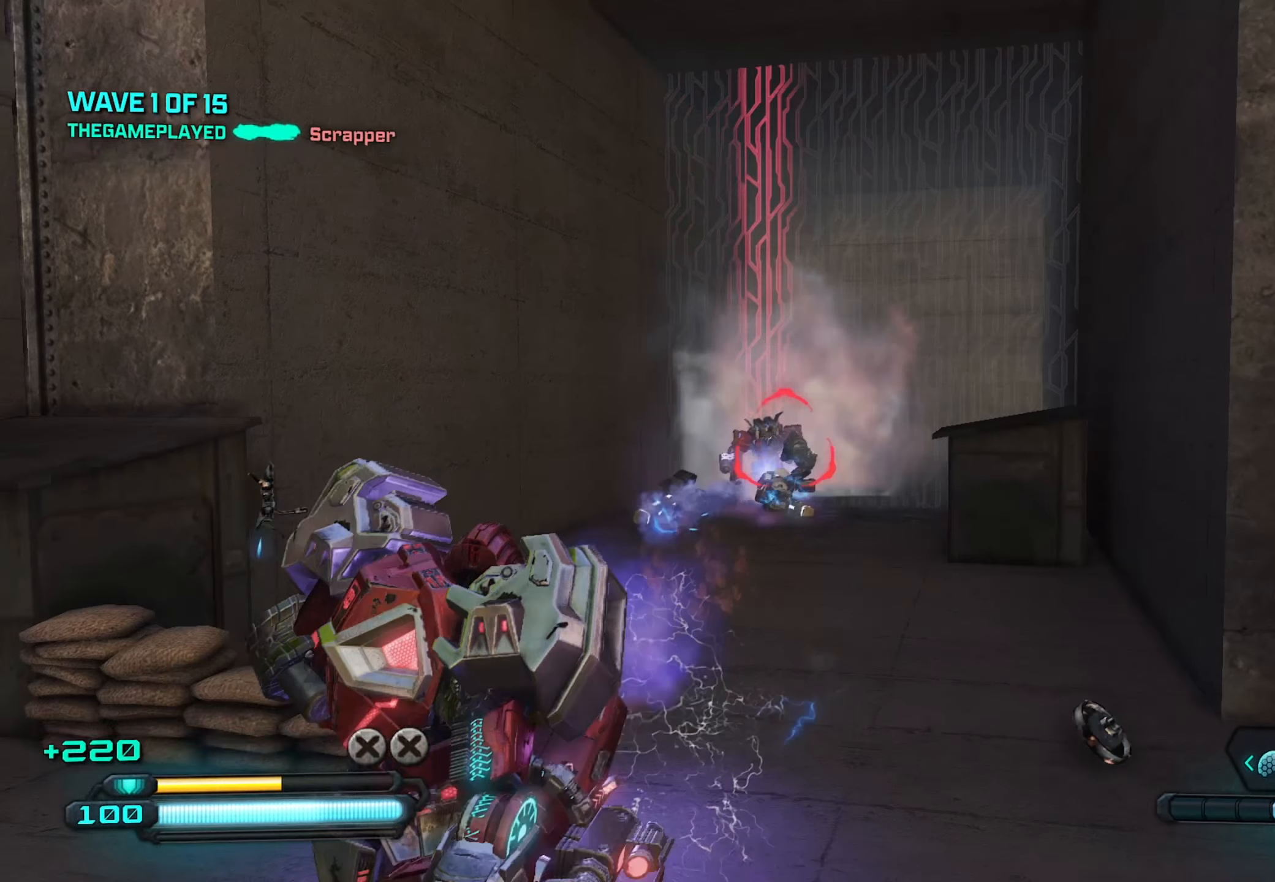
{"buttons": [], "left_stick": "center", "right_stick": "center", "events": [[50, "left_stick", "down"], [317, "left_stick", "center"]]}
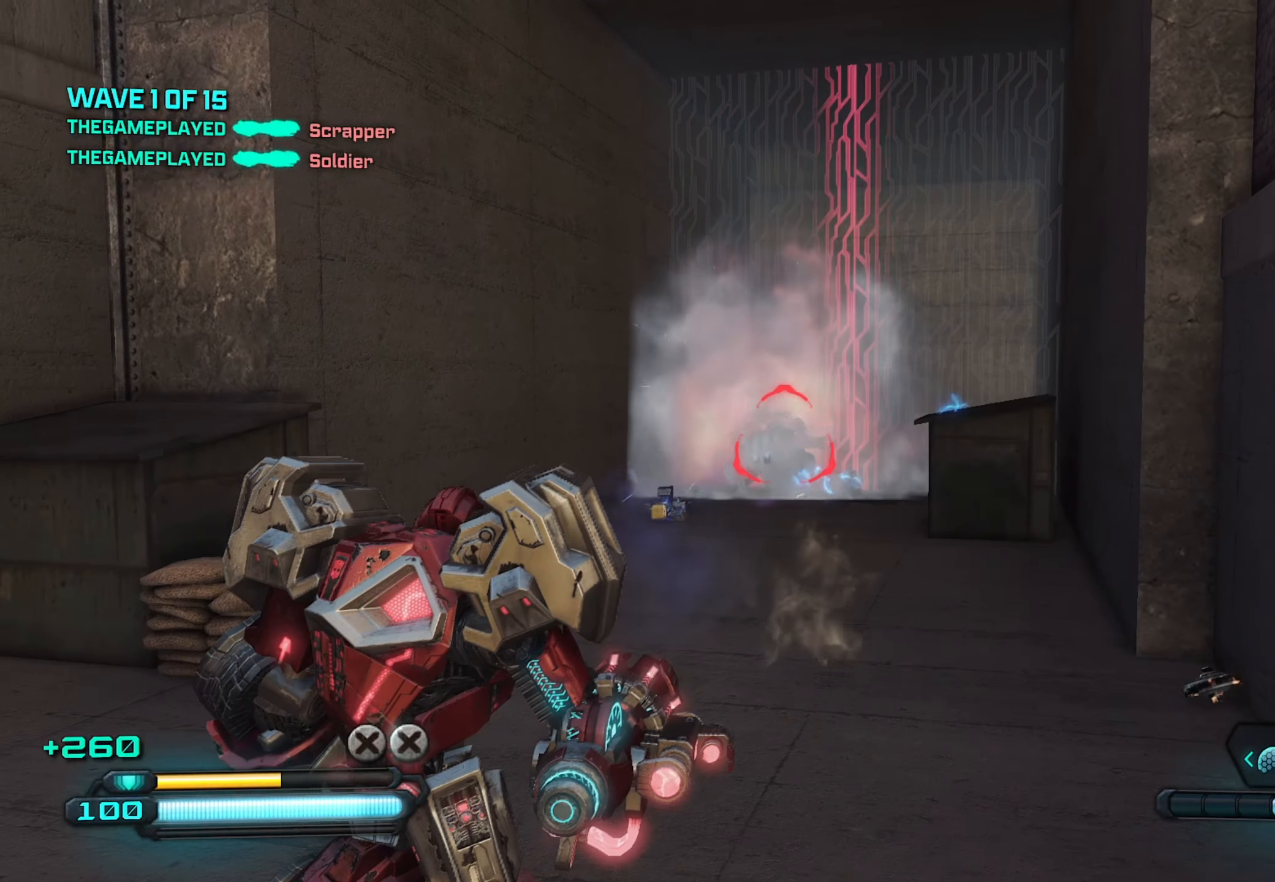
{"buttons": [], "left_stick": "center", "right_stick": "center", "events": []}
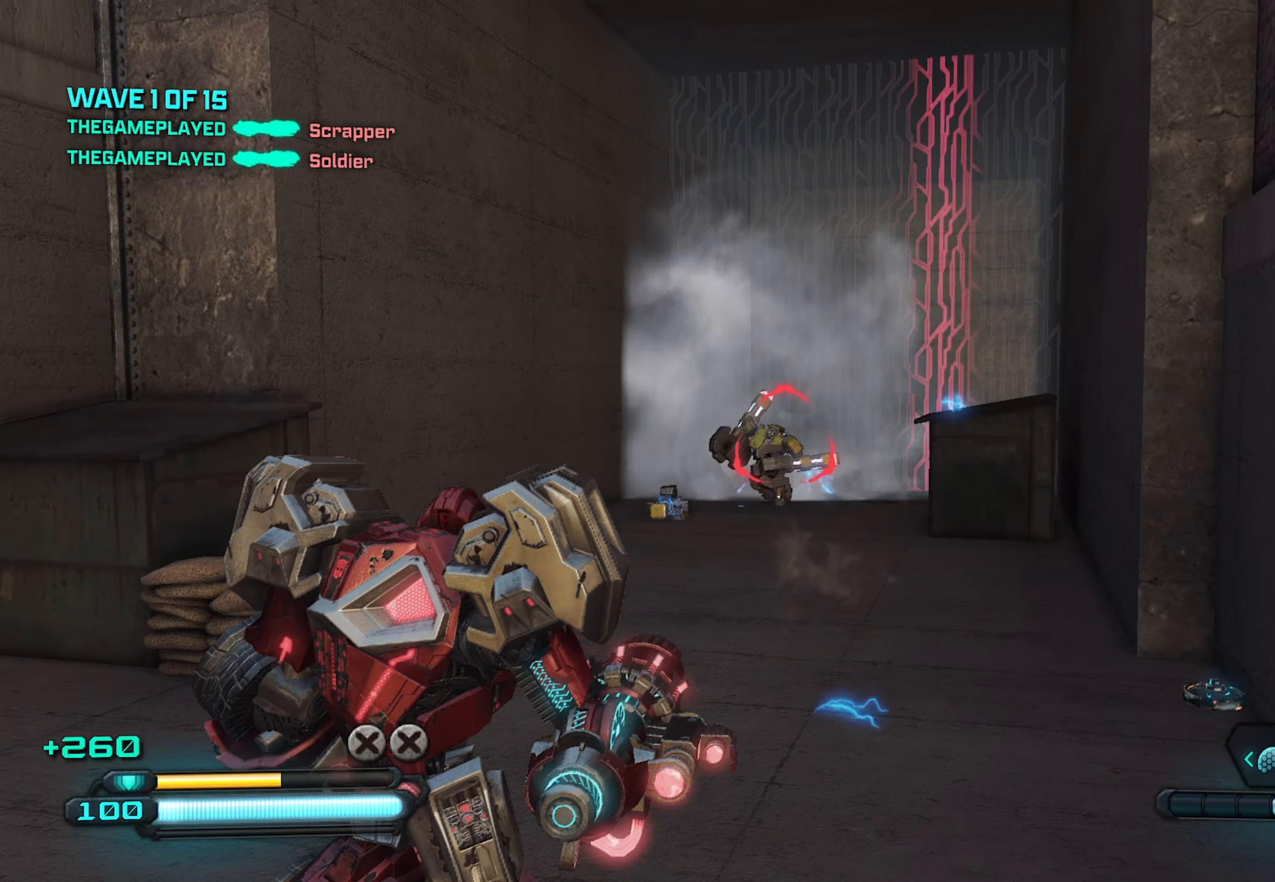
{"buttons": [], "left_stick": "up", "right_stick": "center", "events": [[50, "R2", "down"], [117, "left_stick", "up"], [250, "R2", "up"]]}
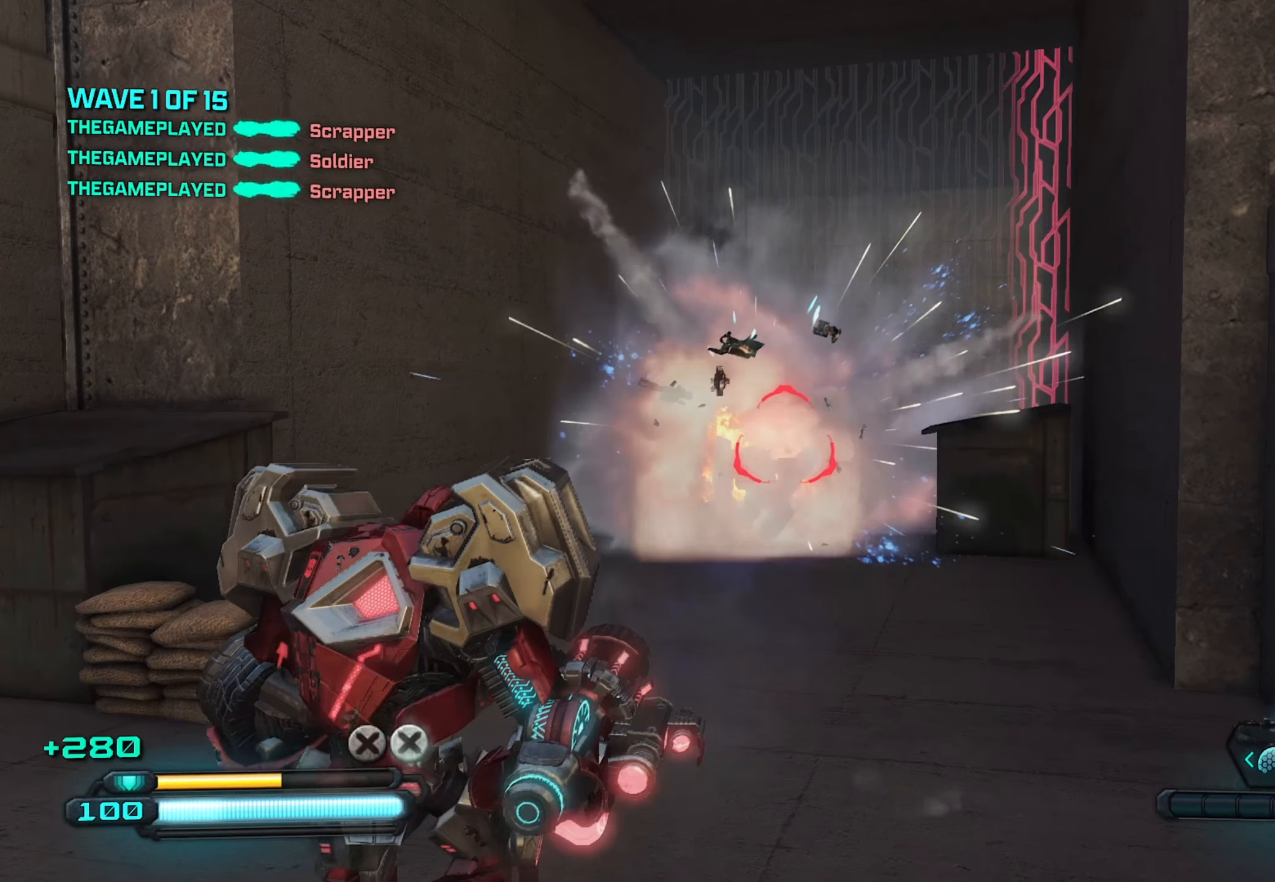
{"buttons": [], "left_stick": "up", "right_stick": "down", "events": [[317, "right_stick", "down"]]}
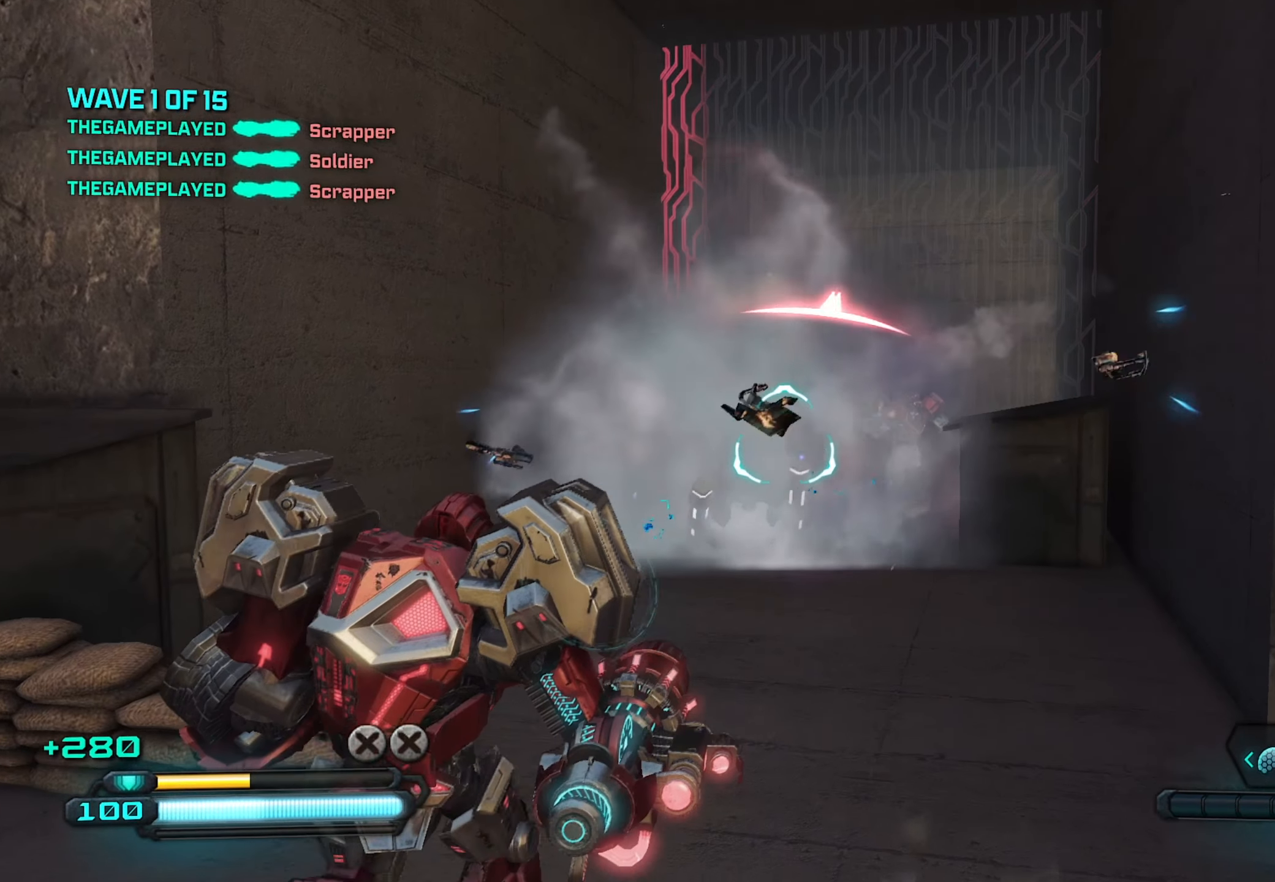
{"buttons": [], "left_stick": "down", "right_stick": "down-right", "events": [[100, "R2", "down"], [284, "R2", "up"], [284, "left_stick", "center"], [350, "left_stick", "down"], [484, "right_stick", "down-right"]]}
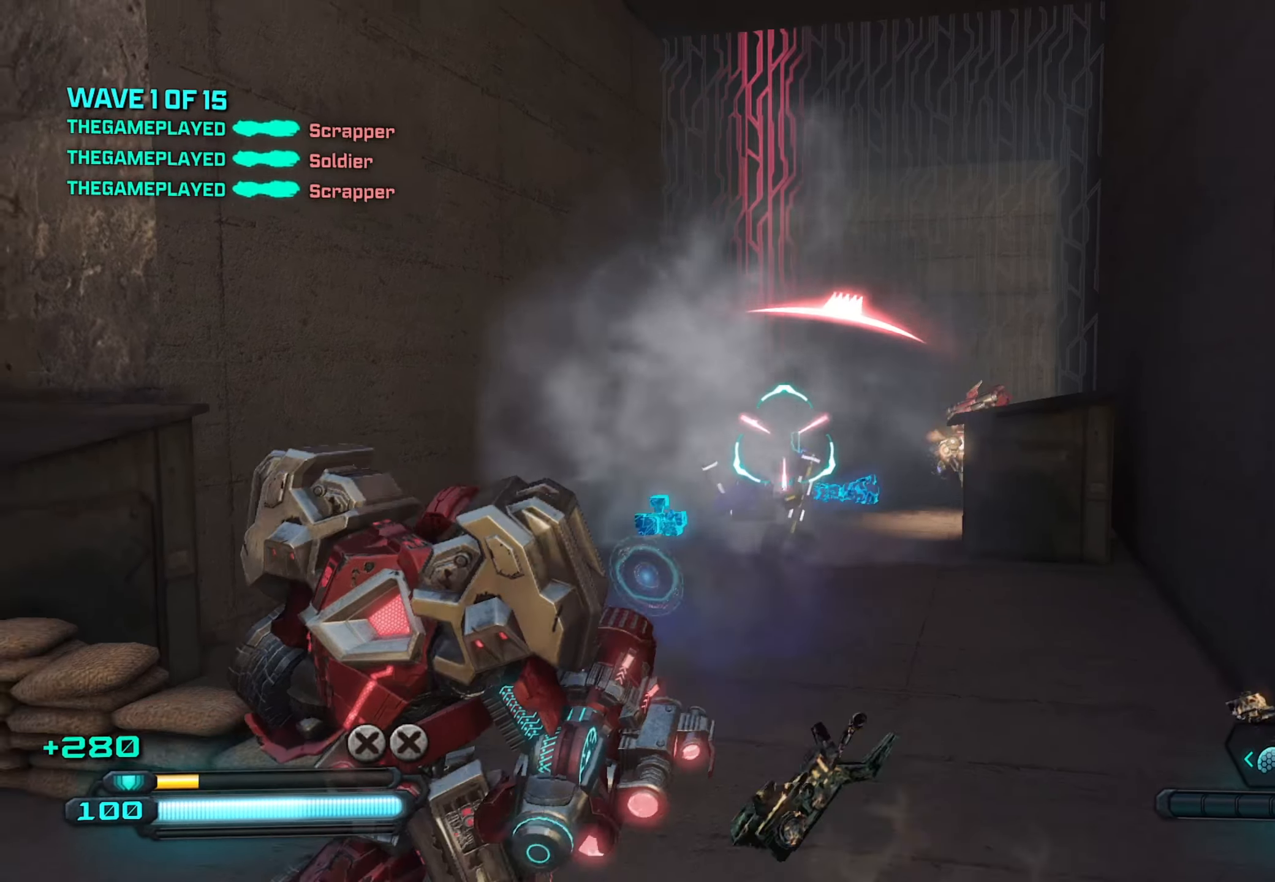
{"buttons": [], "left_stick": "up-left", "right_stick": "right", "events": [[84, "left_stick", "down-left"], [100, "right_stick", "right"], [200, "left_stick", "left"], [317, "left_stick", "up-left"]]}
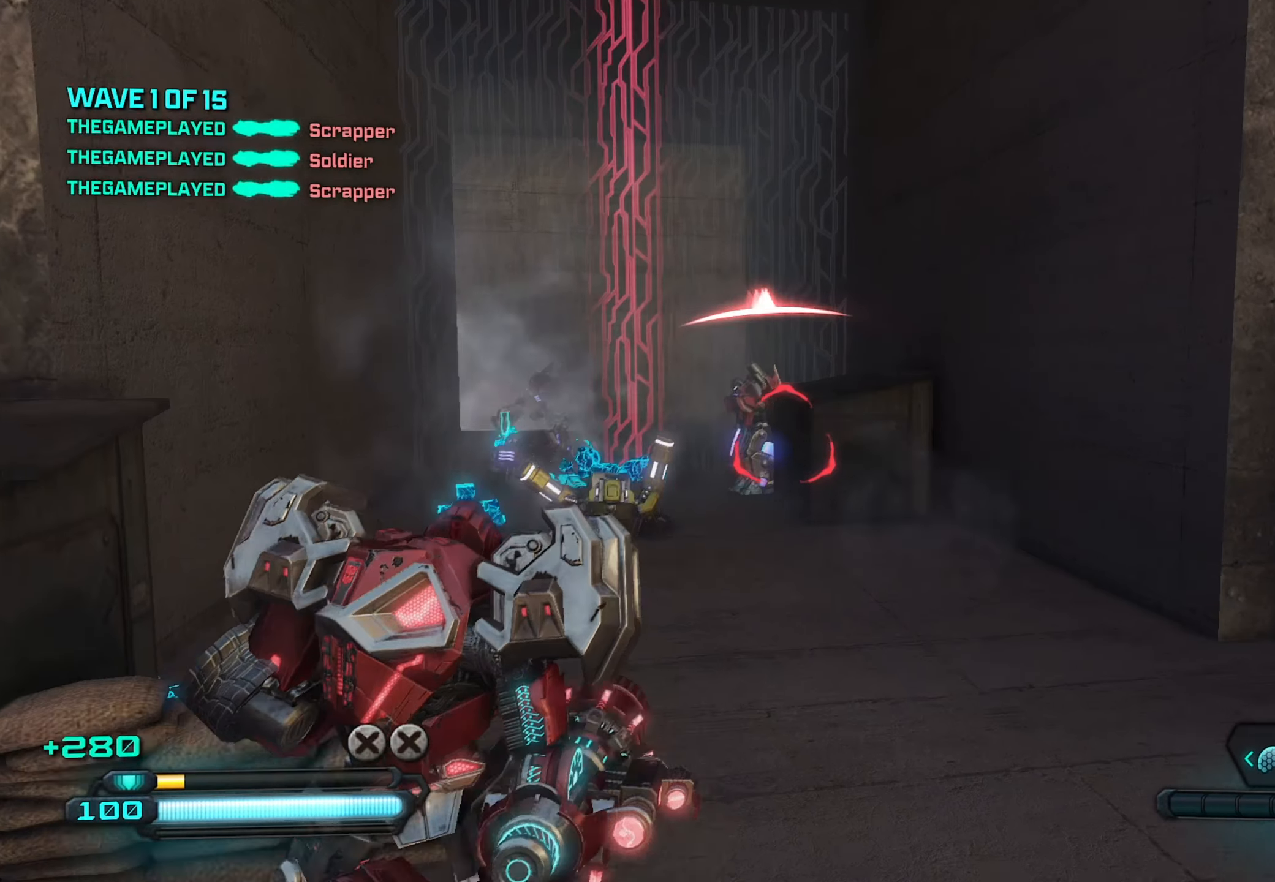
{"buttons": [], "left_stick": "center", "right_stick": "center", "events": [[34, "R2", "down"], [50, "left_stick", "left"], [50, "right_stick", "center"], [200, "R2", "up"], [417, "left_stick", "center"]]}
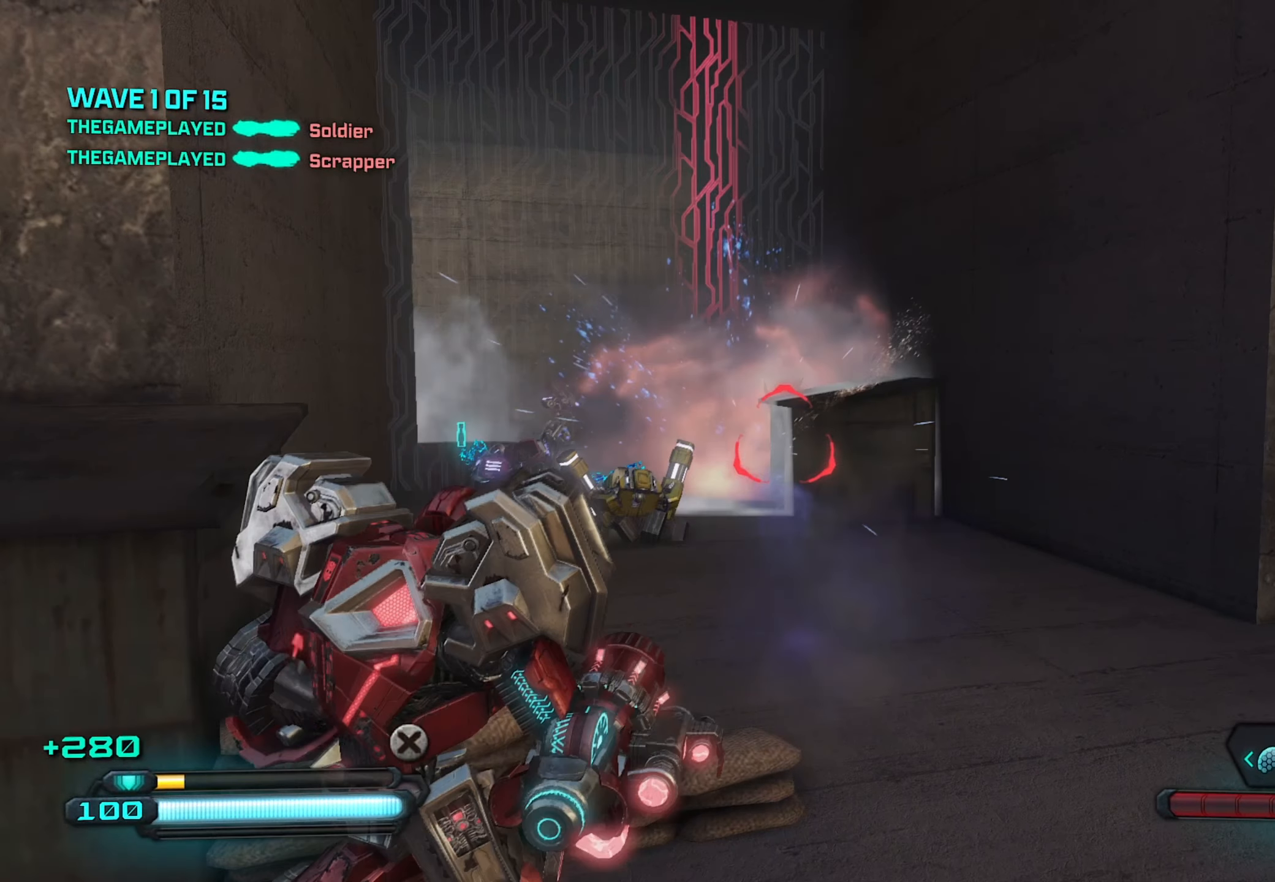
{"buttons": [], "left_stick": "right", "right_stick": "up-left", "events": [[34, "right_stick", "down-left"], [167, "left_stick", "down-right"], [366, "left_stick", "right"], [366, "right_stick", "center"], [433, "right_stick", "up-left"]]}
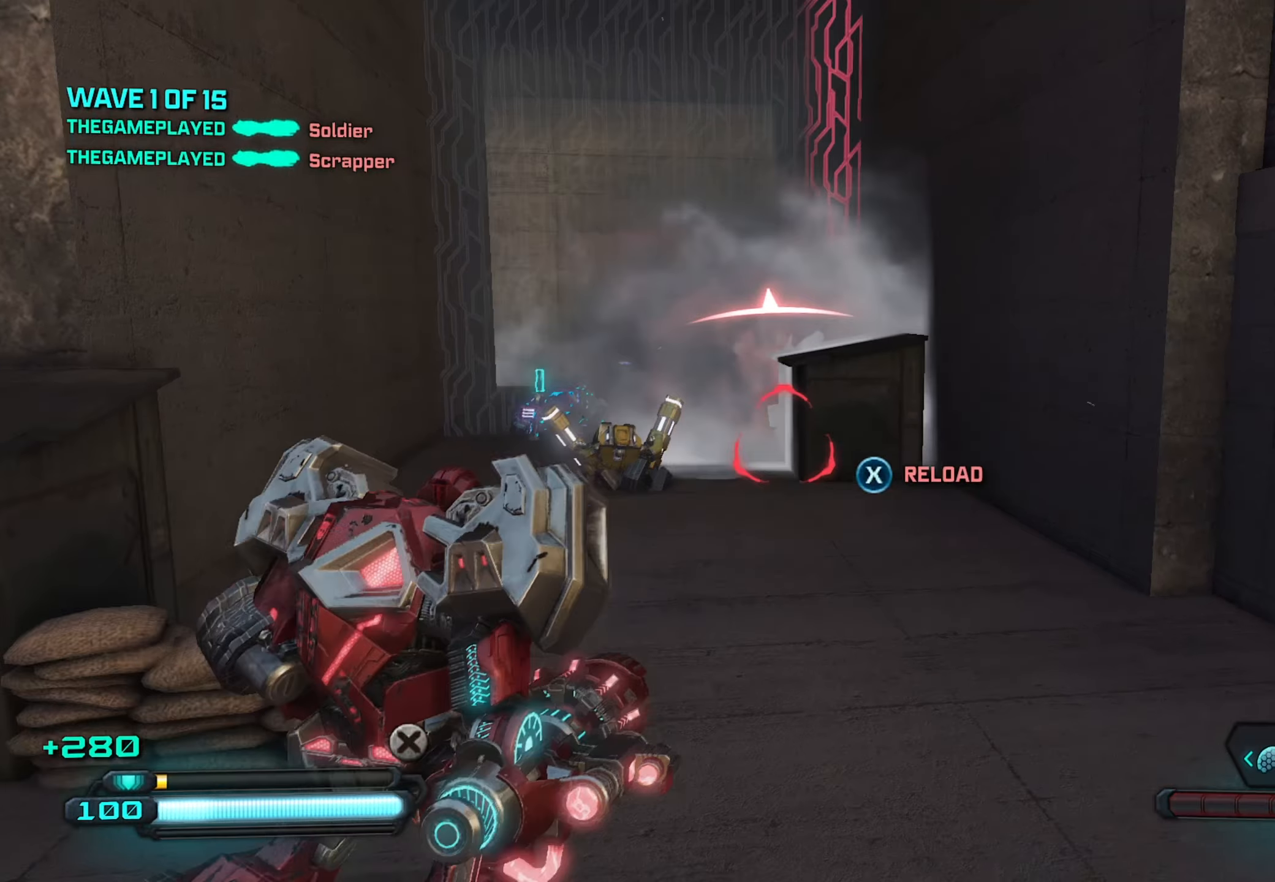
{"buttons": [], "left_stick": "down-right", "right_stick": "left", "events": [[100, "R2", "down"], [116, "left_stick", "down-right"], [133, "right_stick", "center"], [250, "R2", "up"], [450, "right_stick", "left"]]}
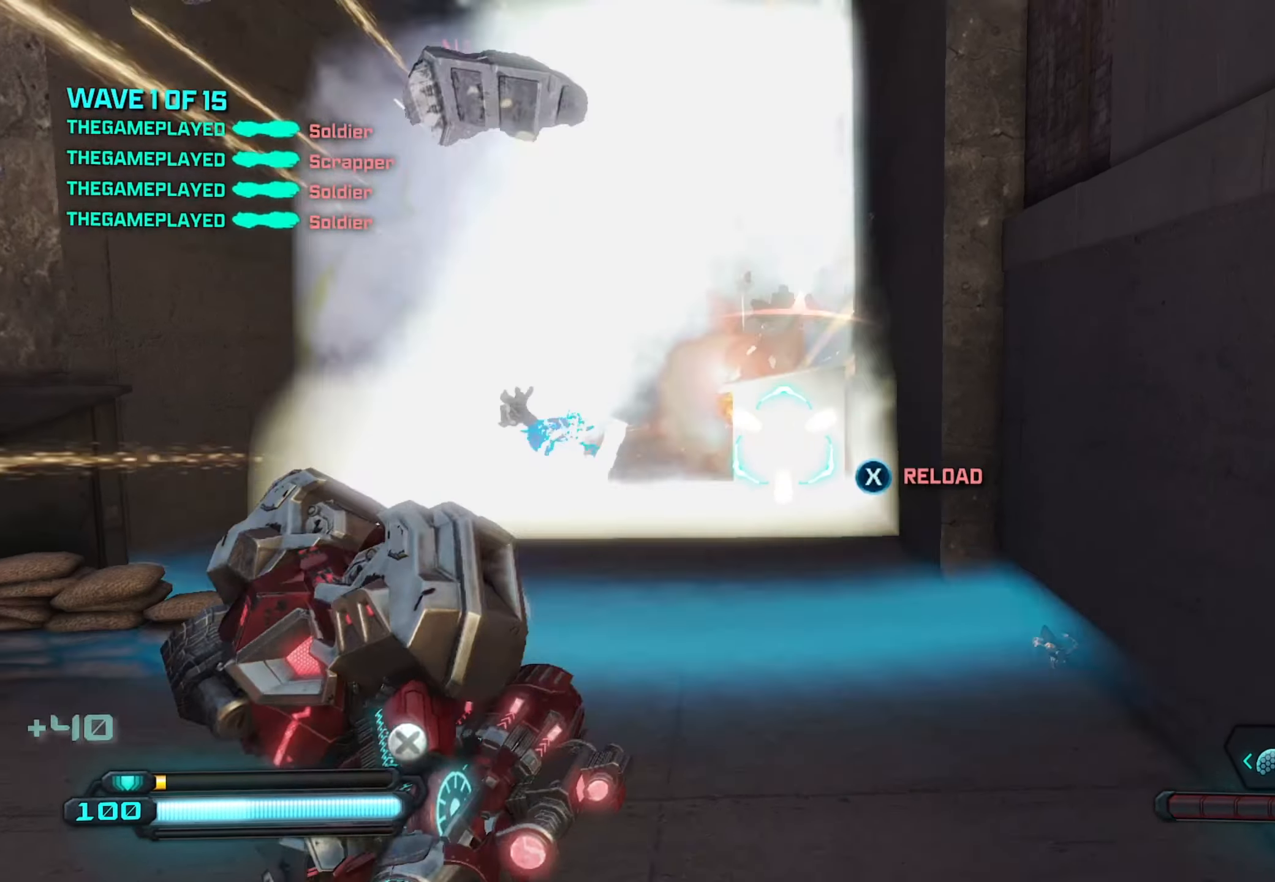
{"buttons": [], "left_stick": "up-left", "right_stick": "center", "events": [[33, "left_stick", "center"], [150, "left_stick", "up"], [200, "right_stick", "center"], [416, "left_stick", "up-left"]]}
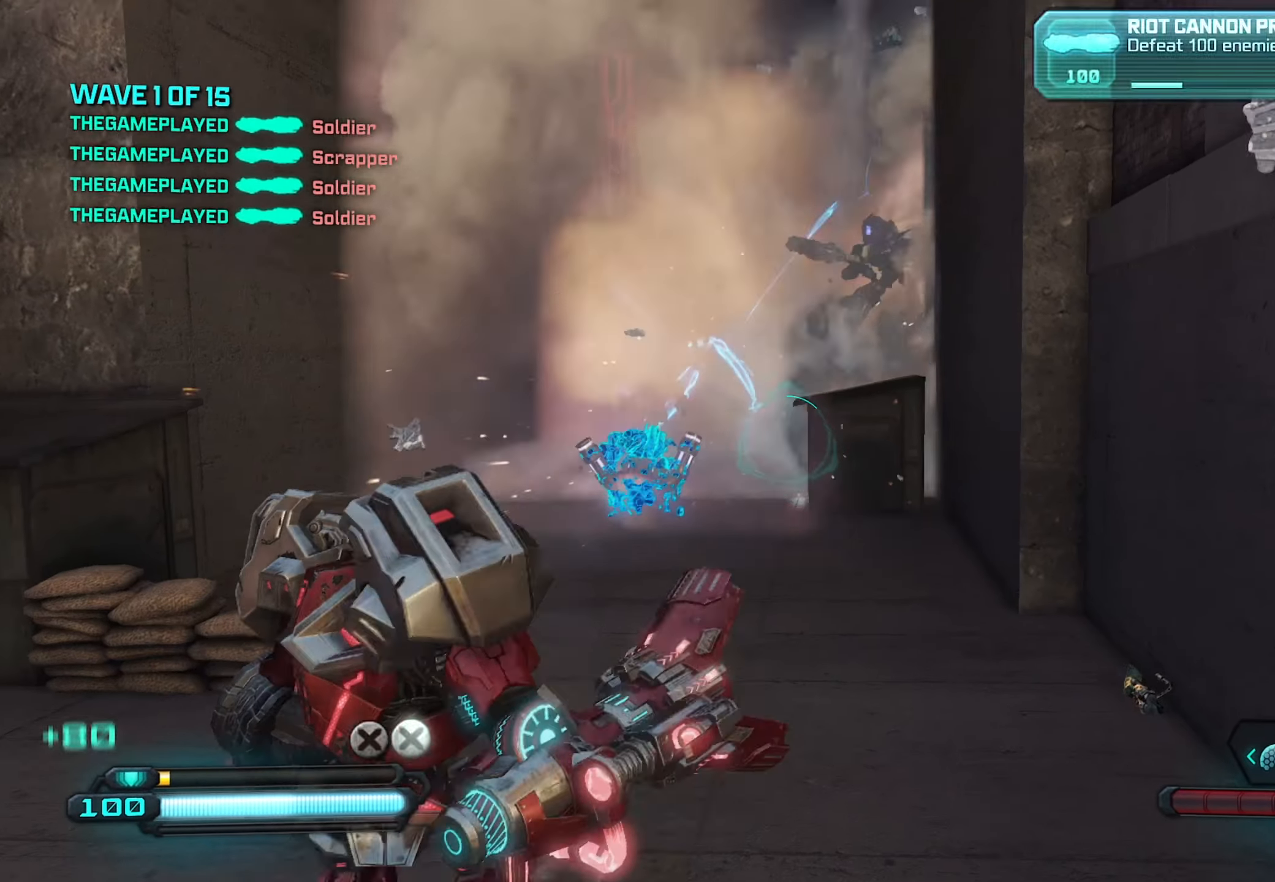
{"buttons": [], "left_stick": "up-left", "right_stick": "center", "events": []}